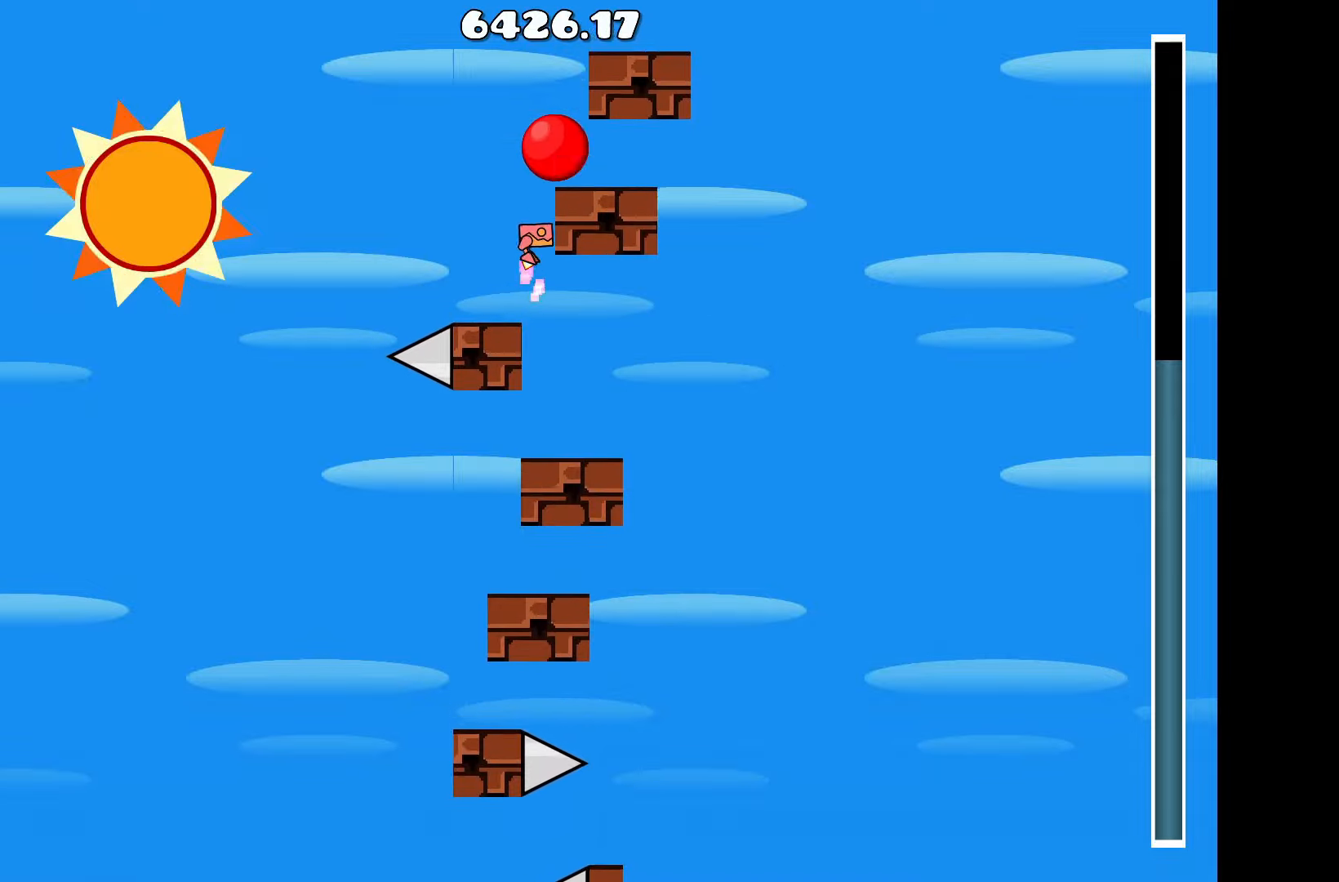
Gameplay with keyboard; each line is a JSON object with the keys held at the frame after it. "events" lists presses ("down") and releases ("up") of "a", "d", "left", "right", "space", "up" and "w" between this image and that frame as [ms after this image, input, new state], when the widget could be followed in between. No other keys are recorded. Mouse input is not recorded.
{"keys": [], "events": [[367, "up", "down"], [467, "up", "up"]]}
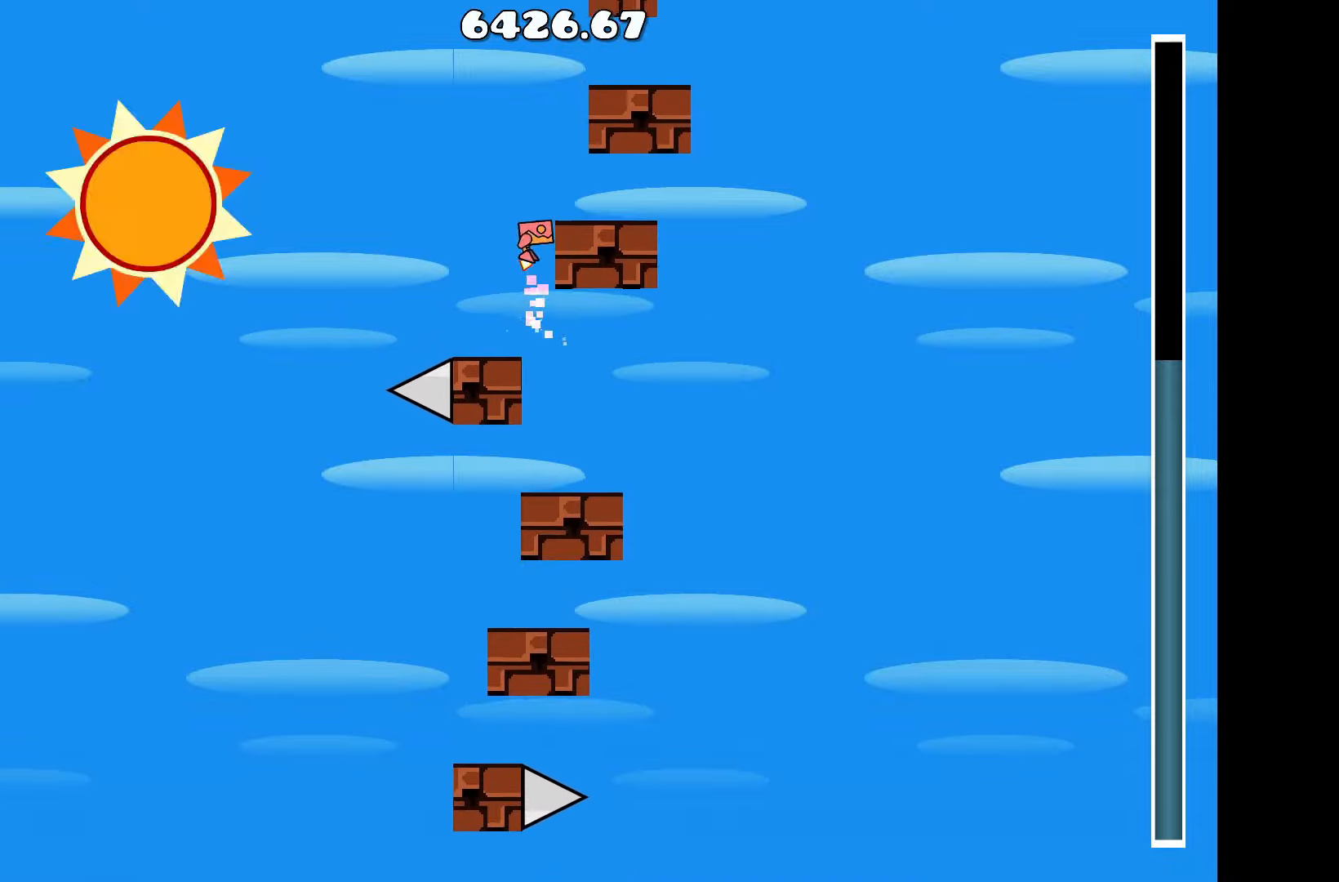
{"keys": [], "events": [[234, "up", "down"], [484, "up", "up"]]}
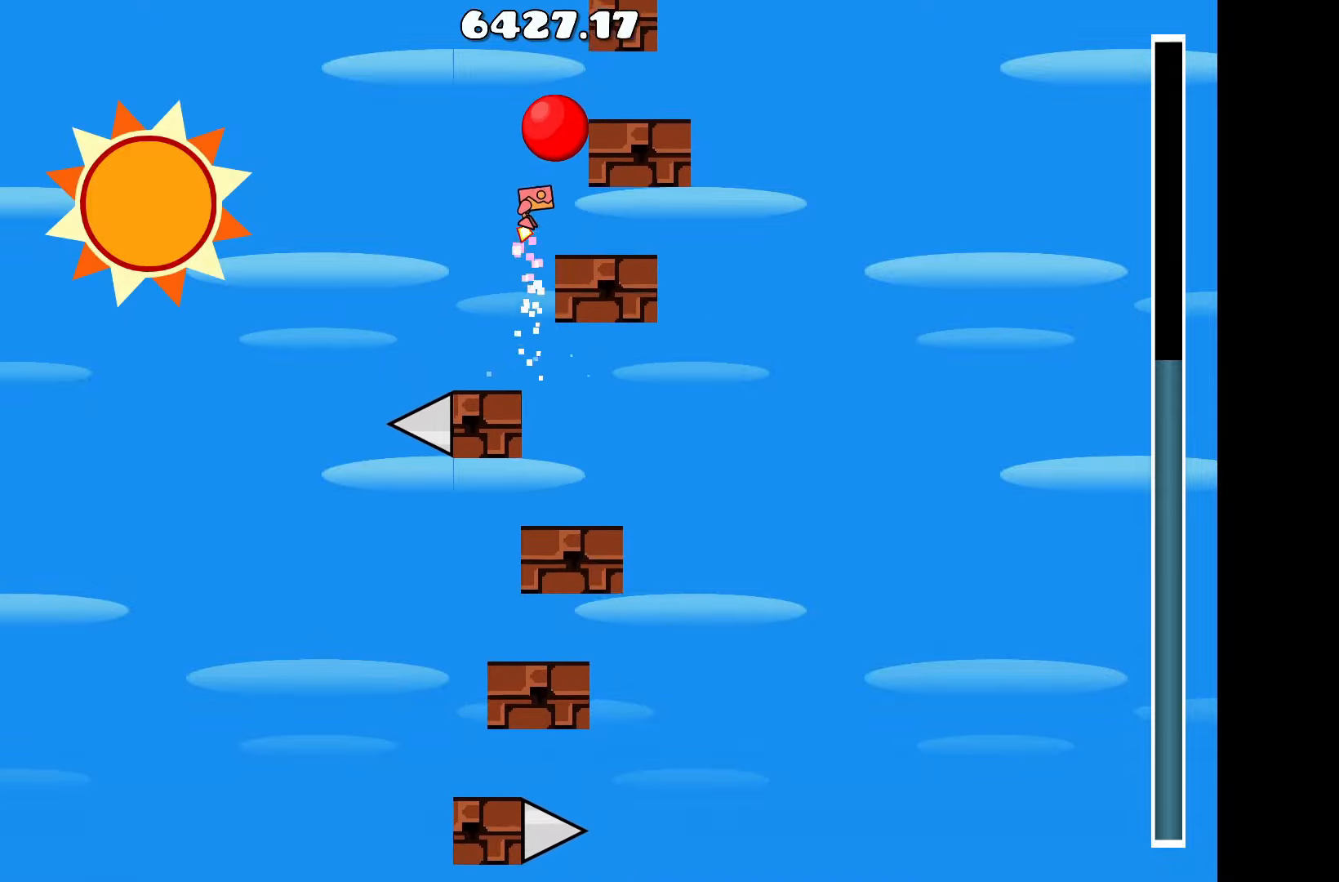
{"keys": ["d"], "events": [[67, "d", "down"], [150, "d", "up"], [300, "up", "down"], [450, "d", "down"], [500, "up", "up"]]}
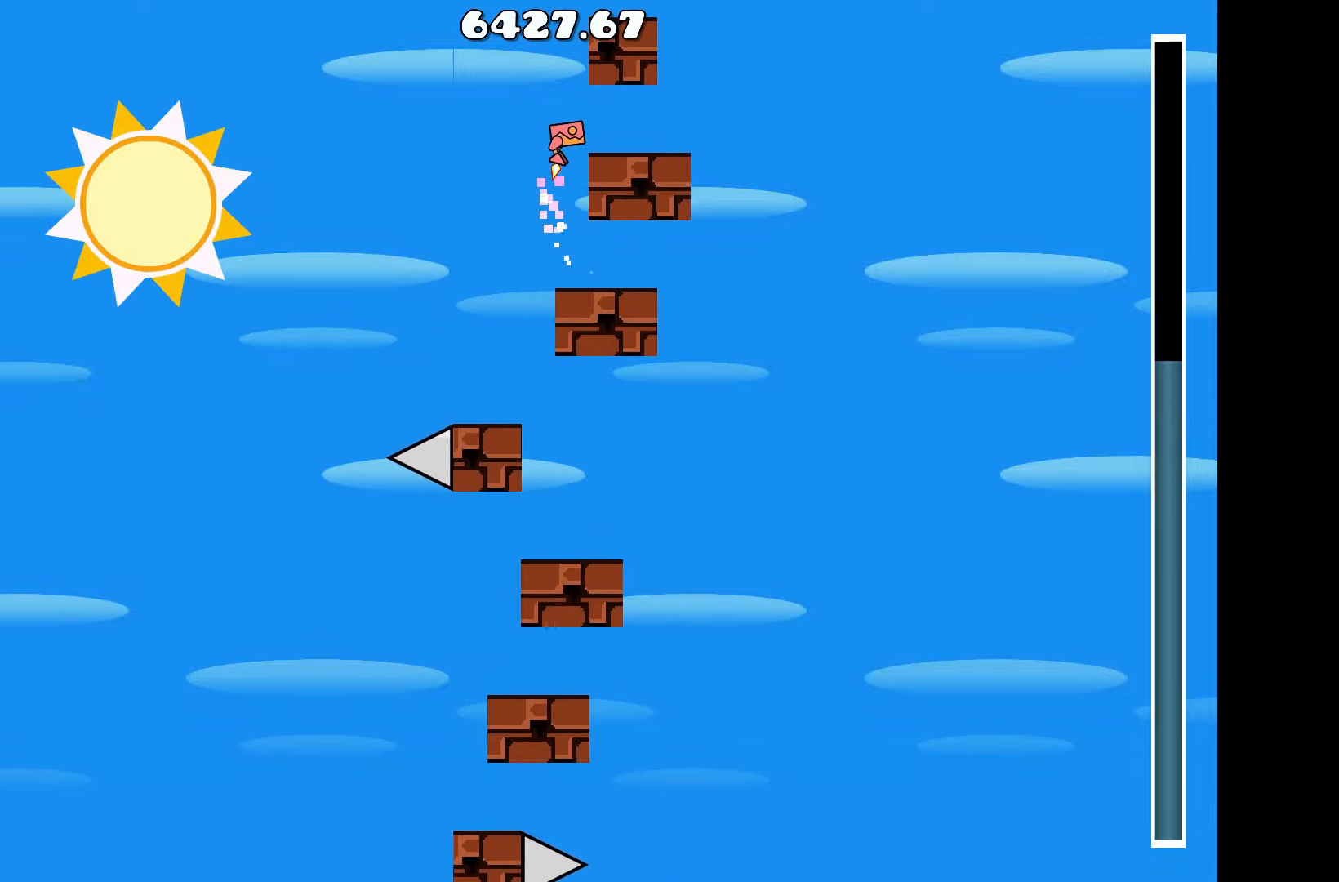
{"keys": ["up"], "events": [[84, "d", "up"], [367, "a", "down"], [450, "a", "up"], [450, "up", "down"]]}
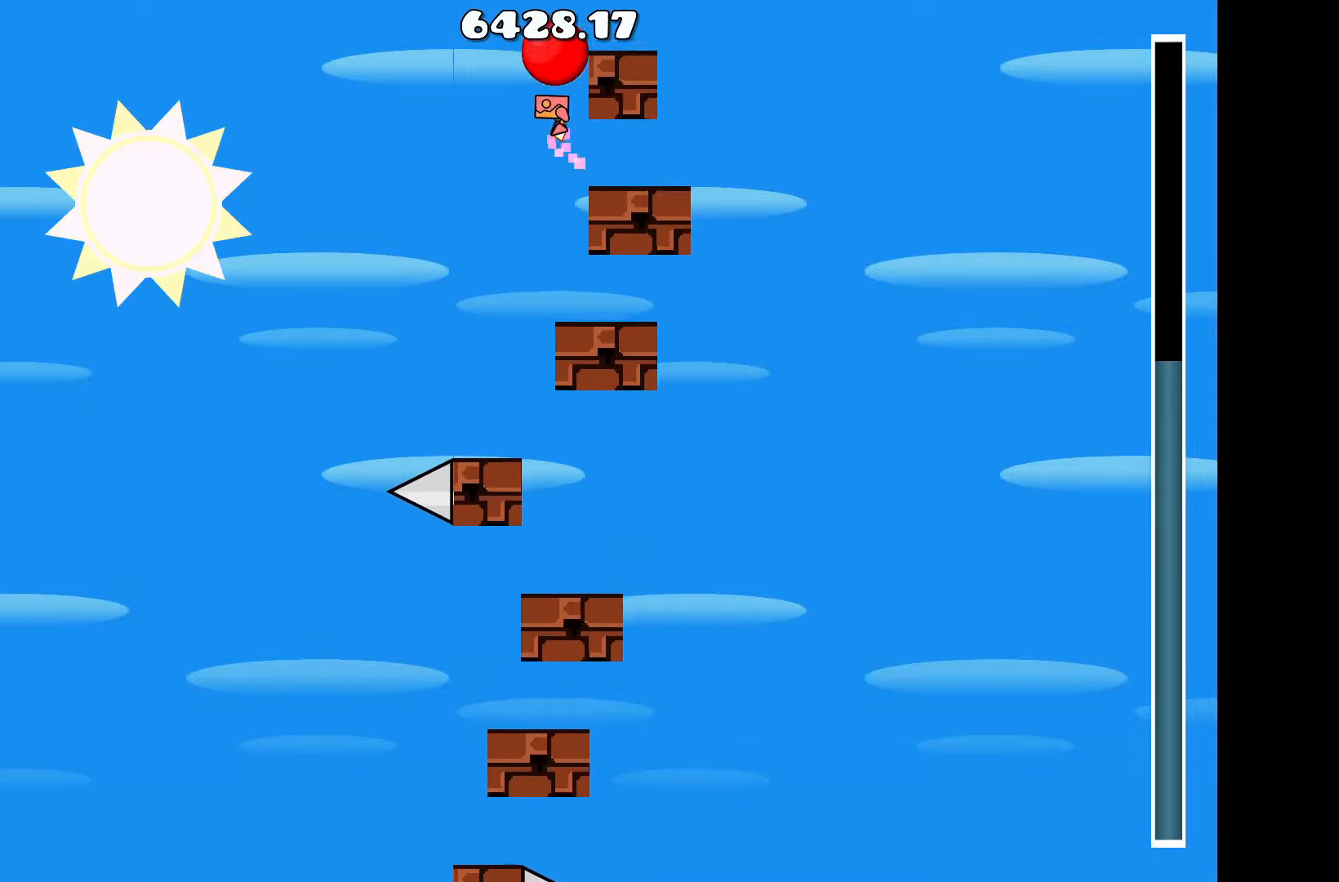
{"keys": [], "events": [[100, "d", "down"], [150, "up", "up"], [200, "d", "up"]]}
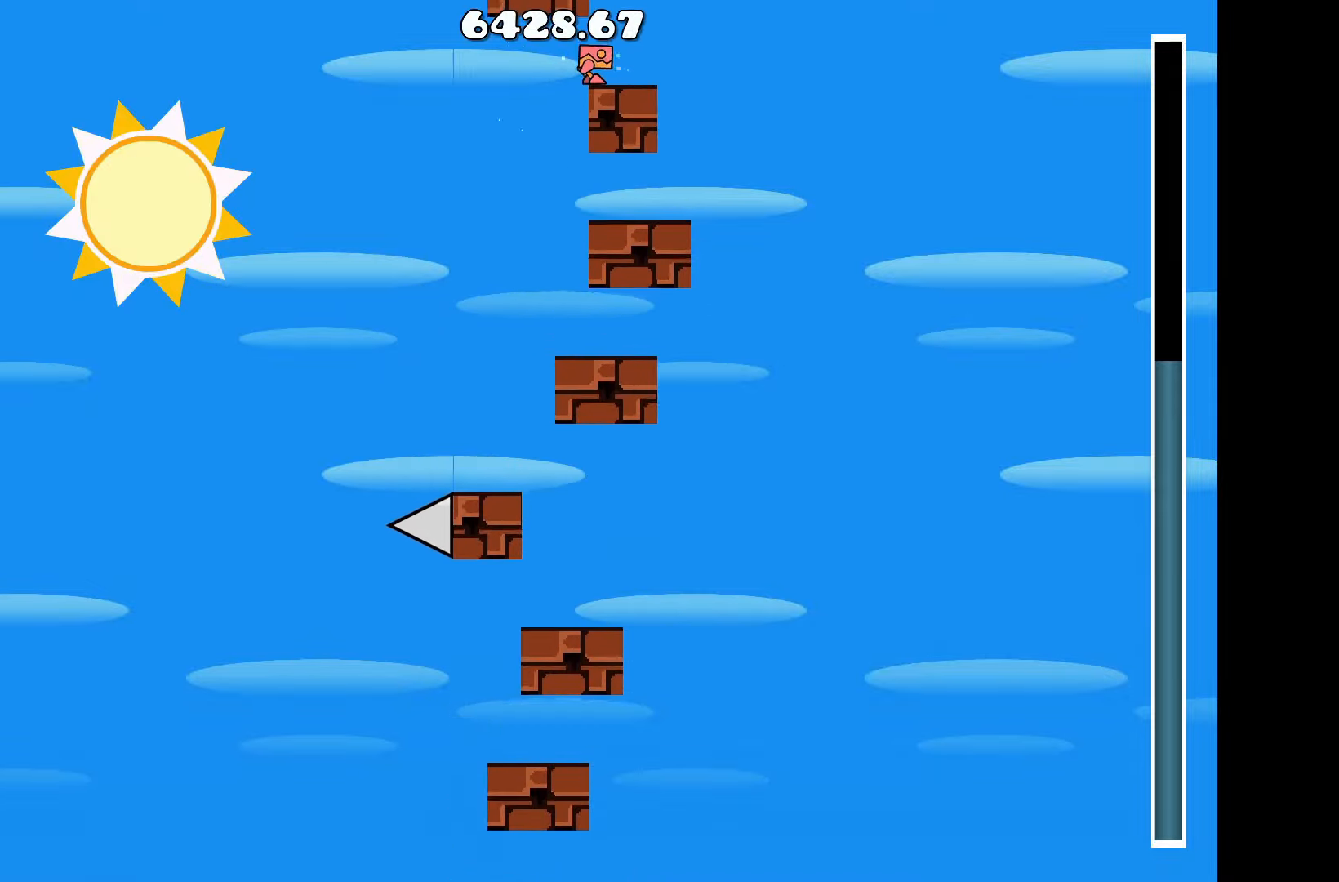
{"keys": [], "events": [[250, "a", "down"], [300, "a", "up"]]}
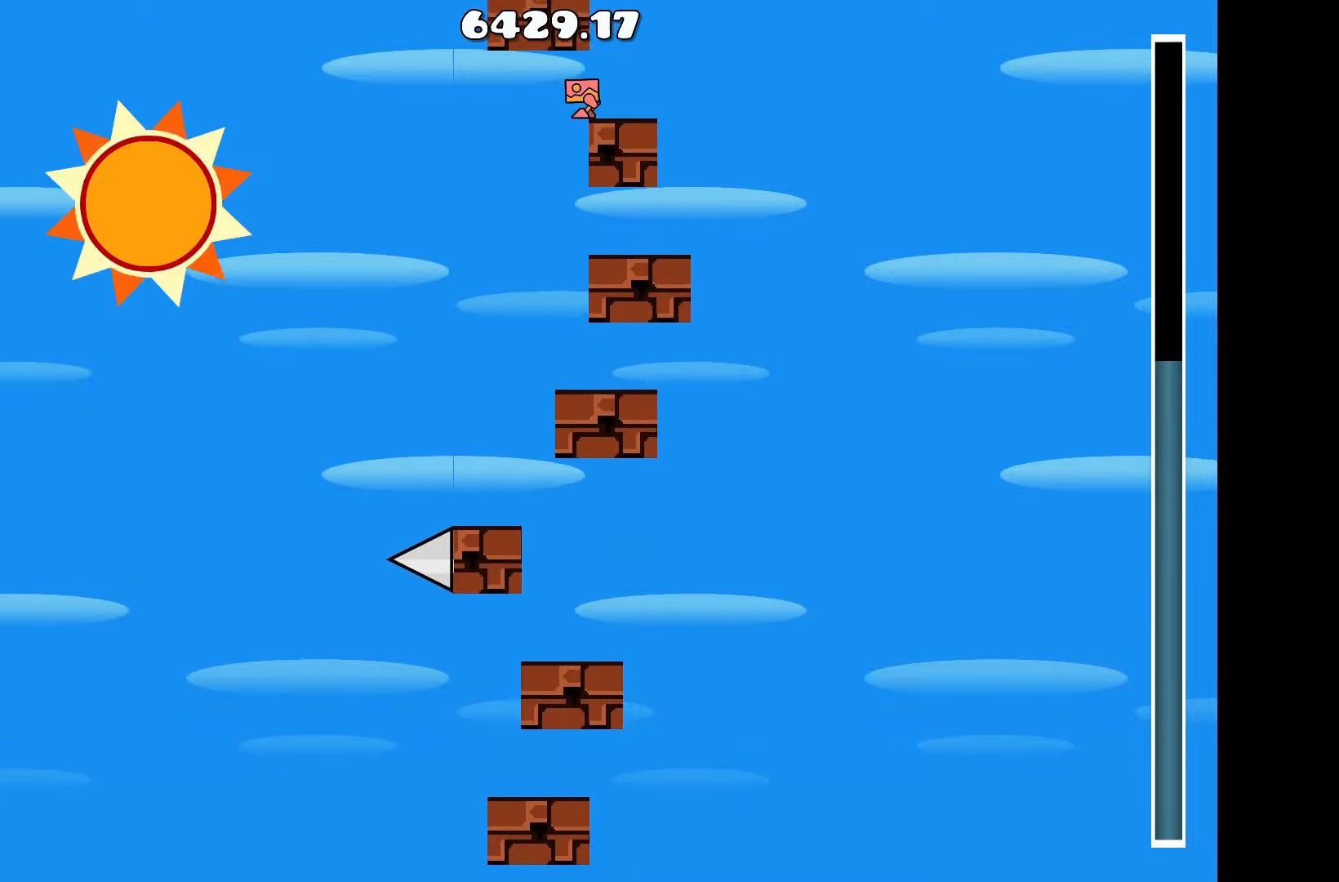
{"keys": ["d"], "events": [[417, "d", "down"]]}
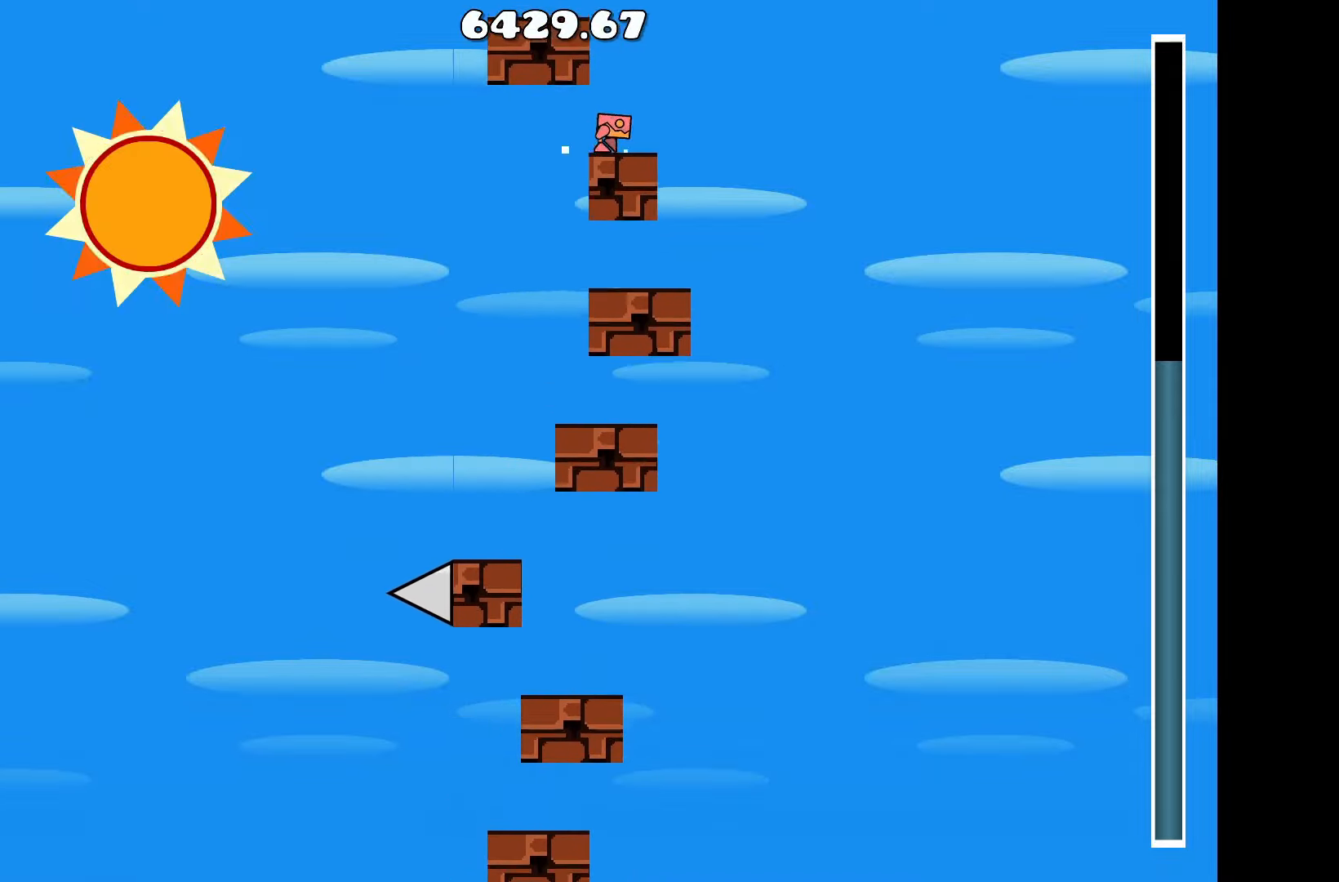
{"keys": [], "events": [[50, "d", "up"], [50, "up", "down"], [184, "a", "down"], [234, "up", "up"], [334, "a", "up"]]}
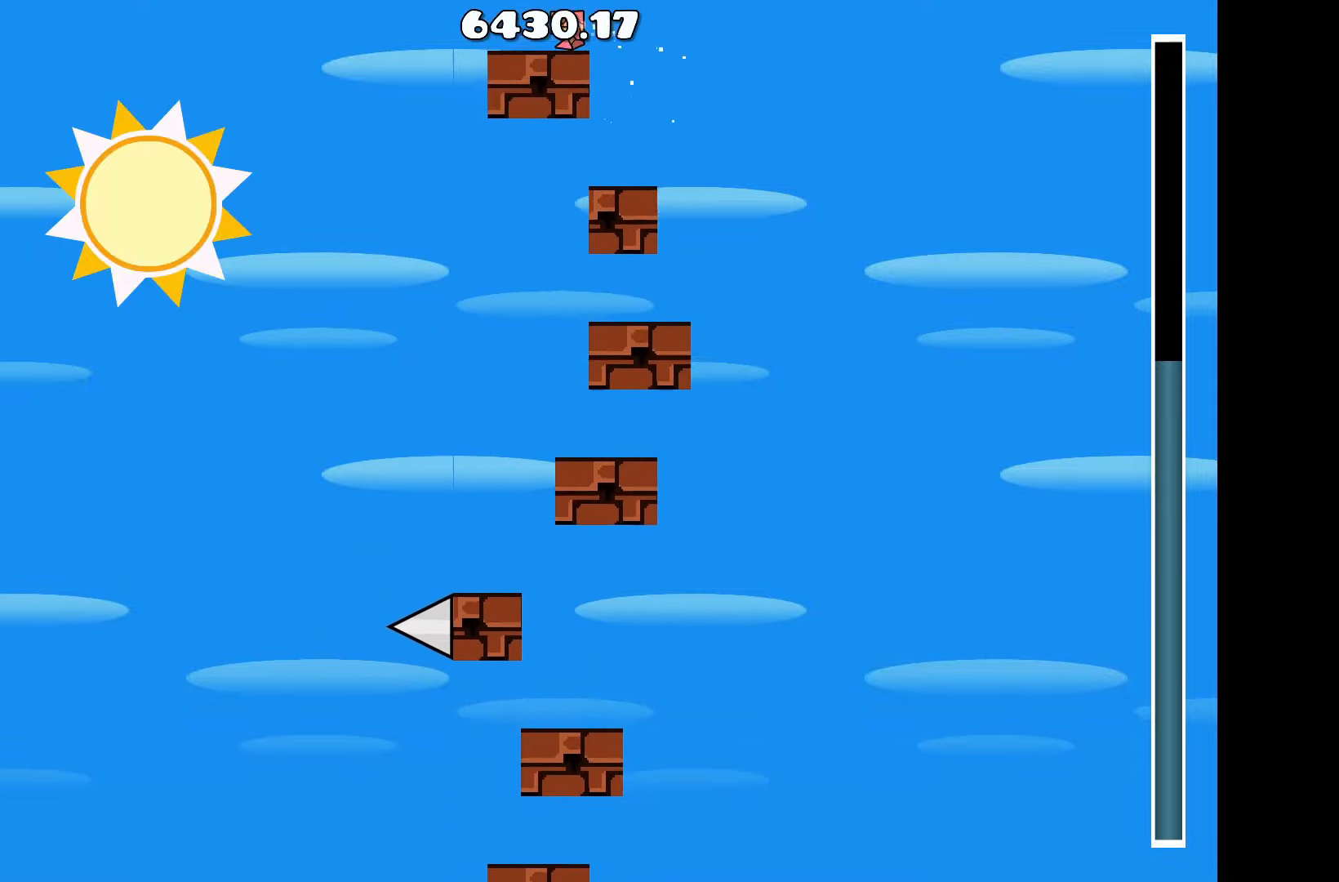
{"keys": [], "events": []}
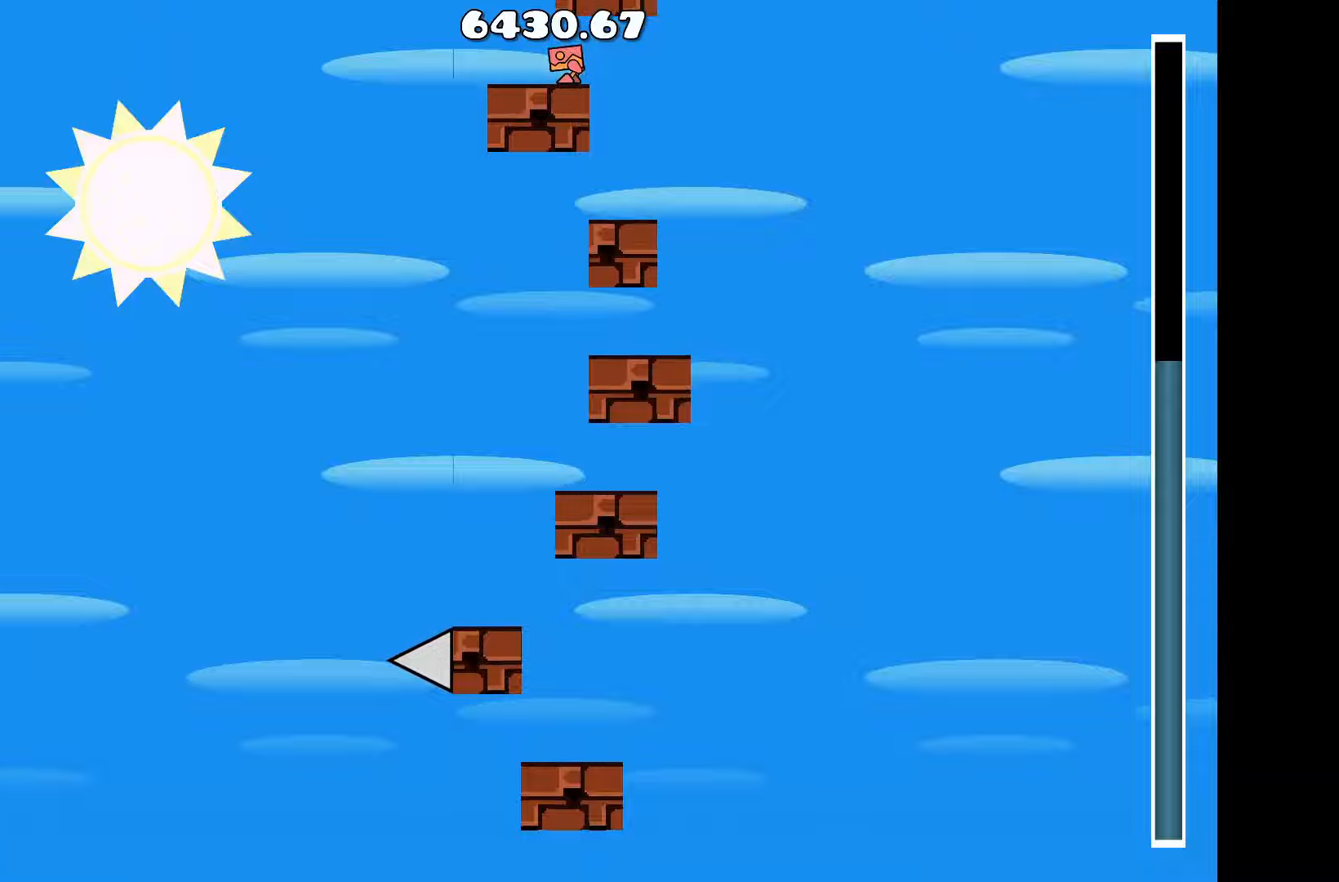
{"keys": [], "events": []}
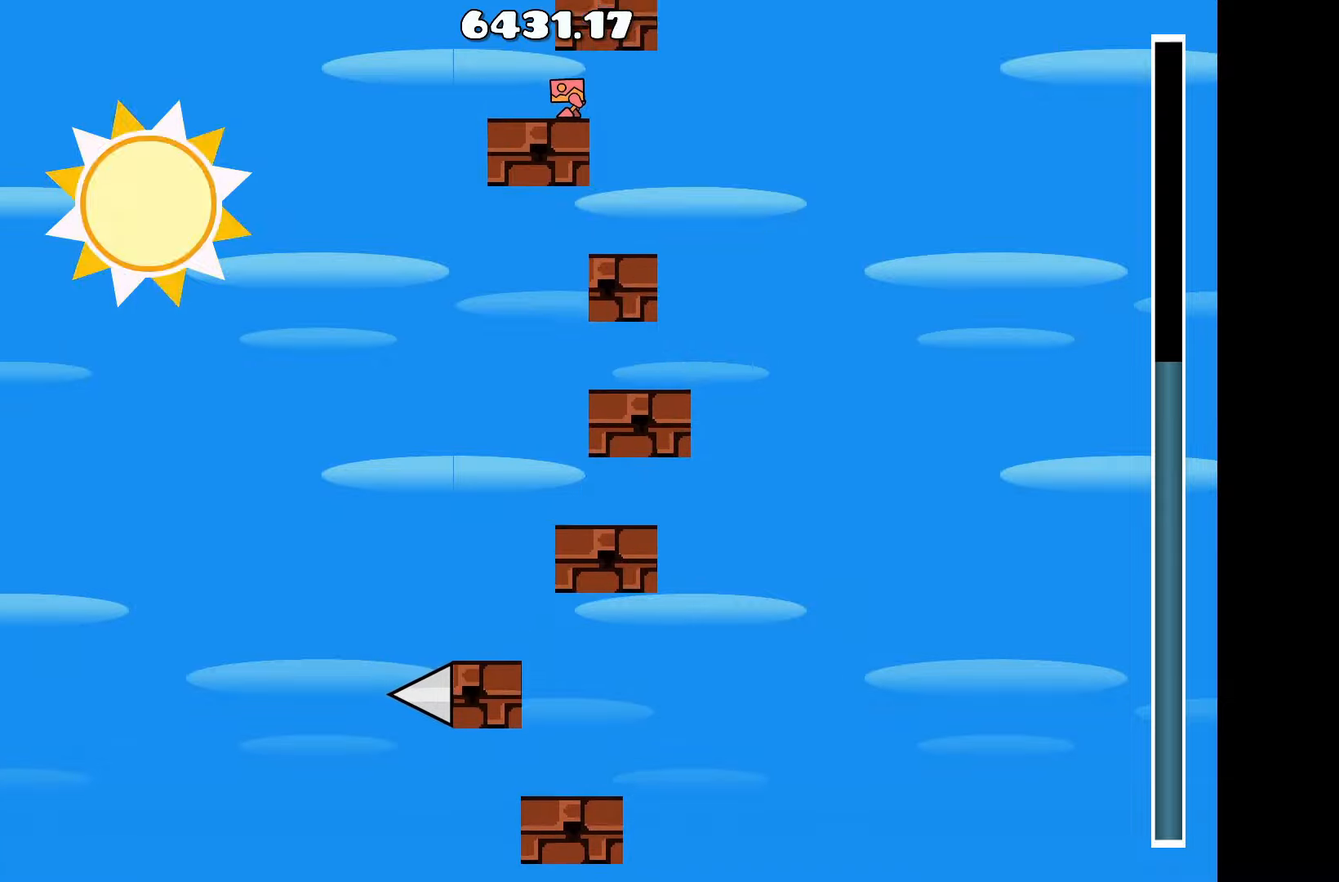
{"keys": [], "events": []}
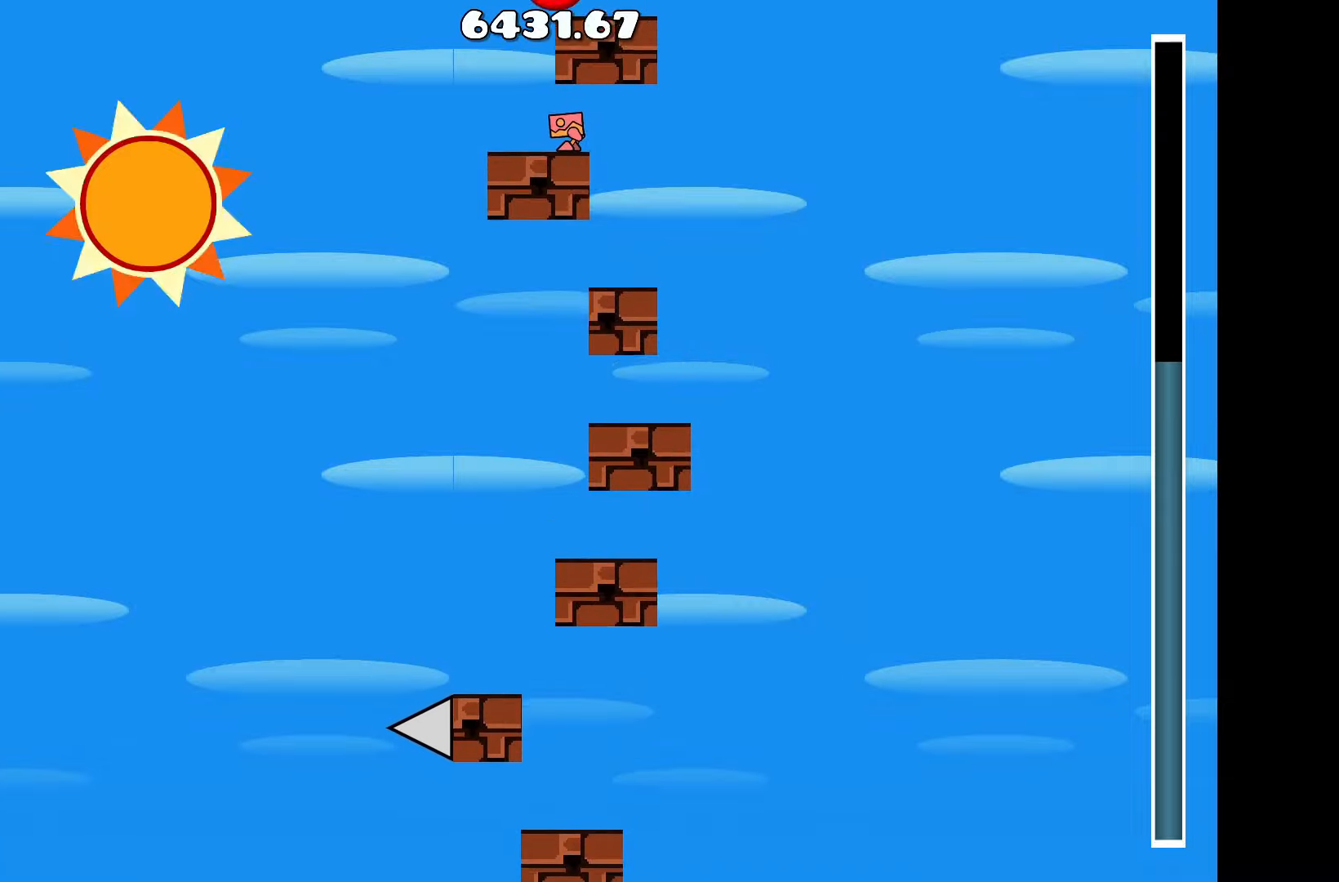
{"keys": [], "events": []}
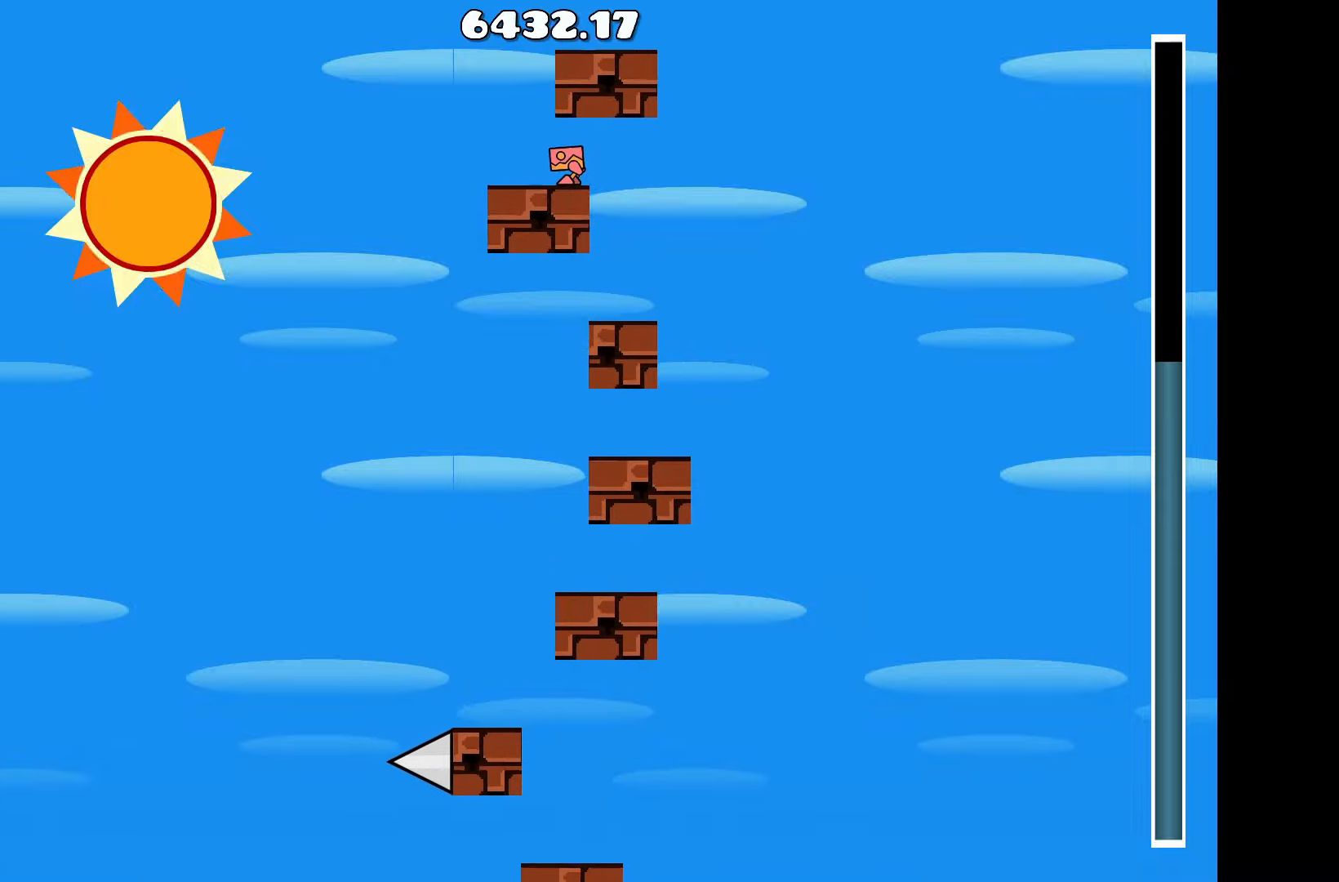
{"keys": [], "events": [[233, "a", "down"], [316, "a", "up"]]}
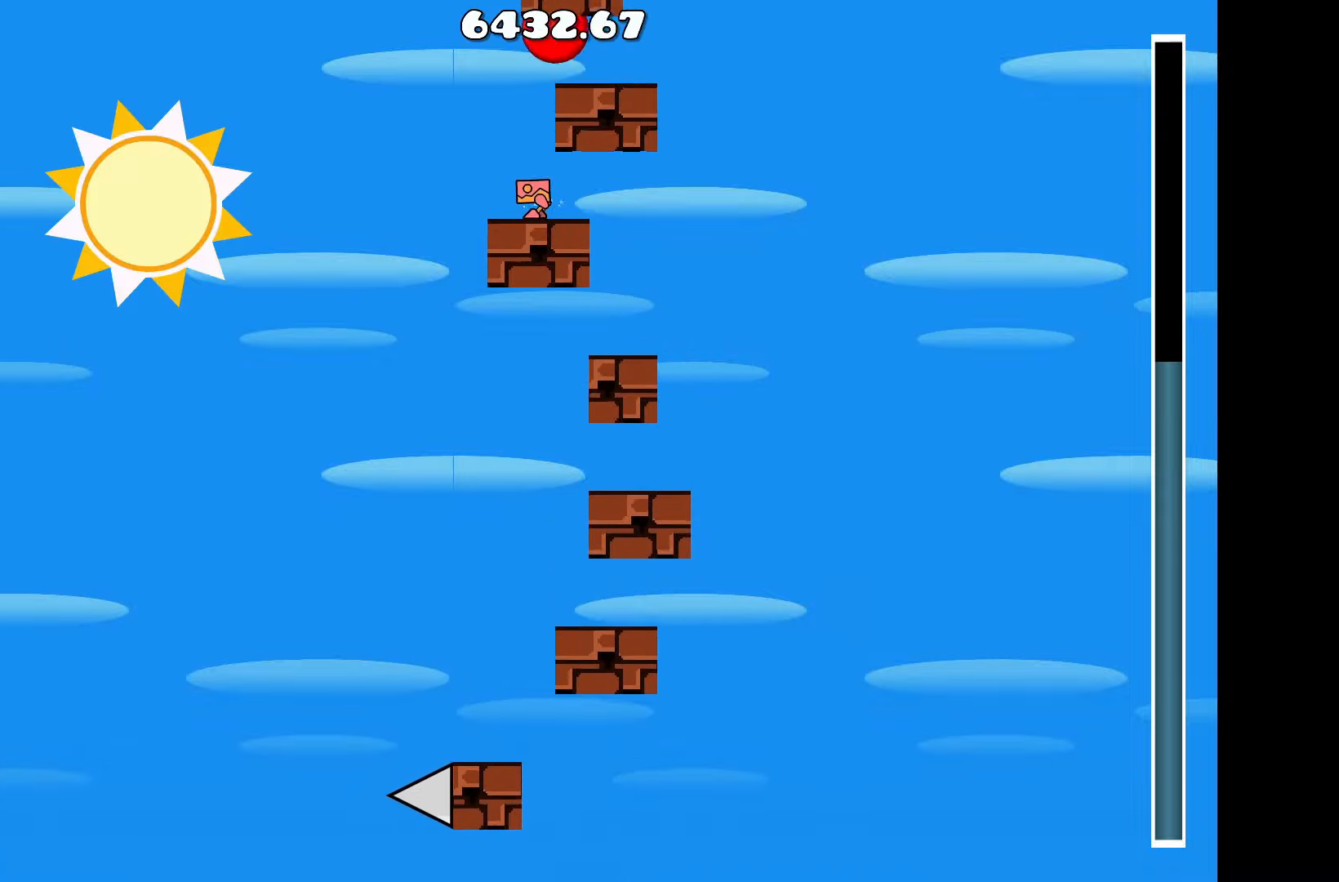
{"keys": [], "events": [[50, "a", "down"], [133, "a", "up"], [183, "up", "down"], [333, "d", "down"], [333, "up", "up"], [466, "d", "up"]]}
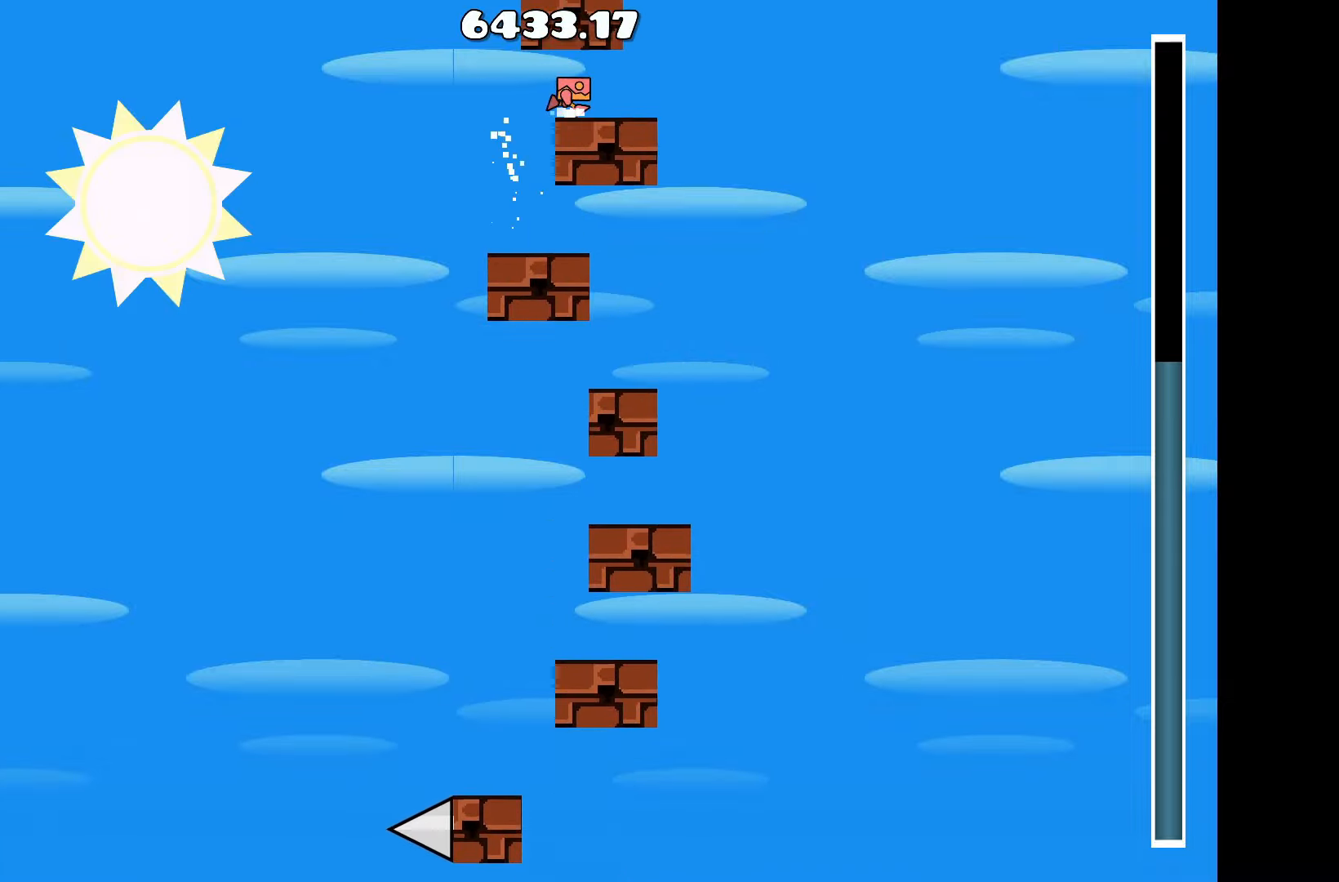
{"keys": ["d"], "events": [[400, "d", "down"]]}
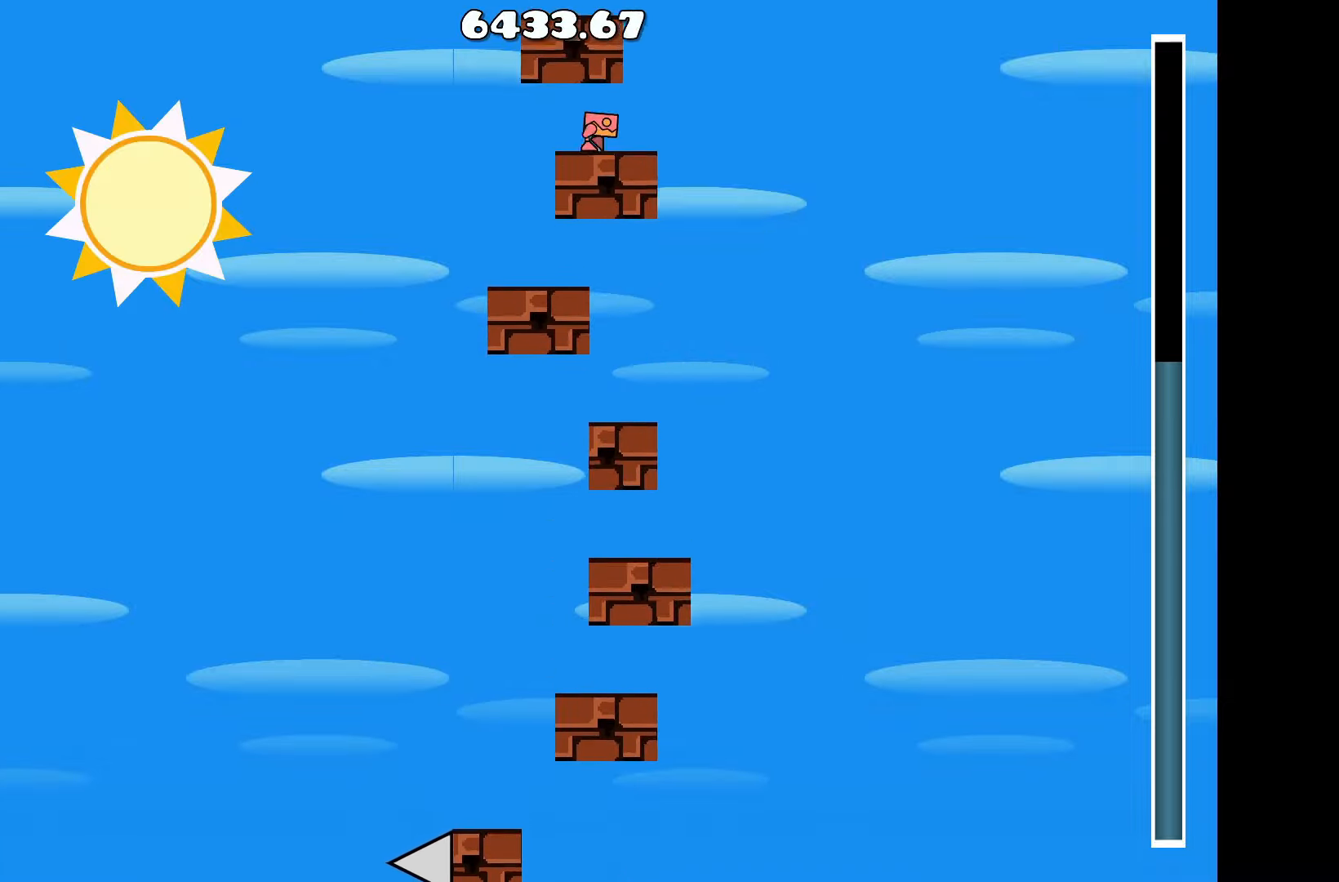
{"keys": ["a"], "events": [[33, "d", "up"], [500, "a", "down"]]}
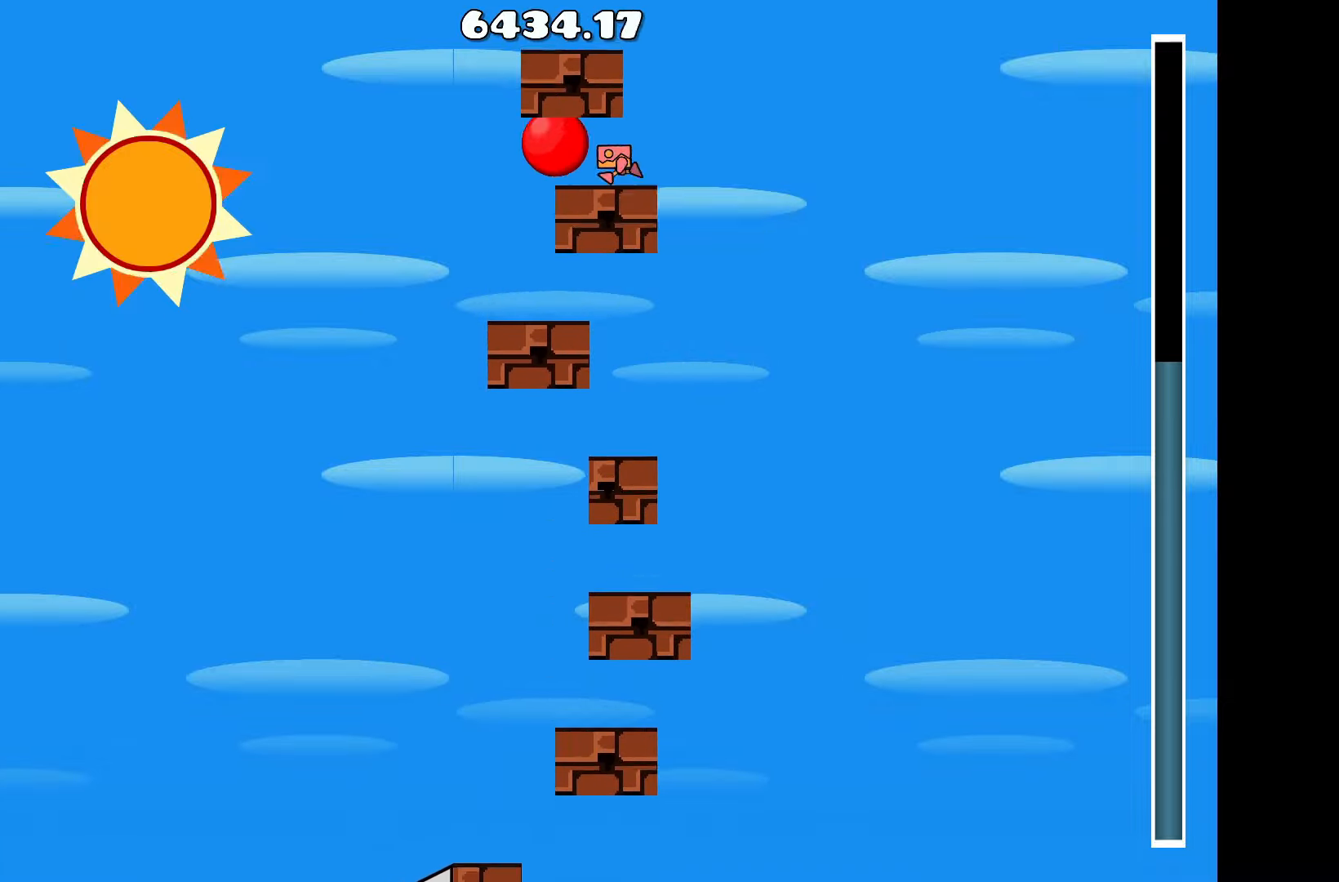
{"keys": ["d", "up"], "events": [[100, "a", "up"], [333, "d", "down"], [466, "up", "down"]]}
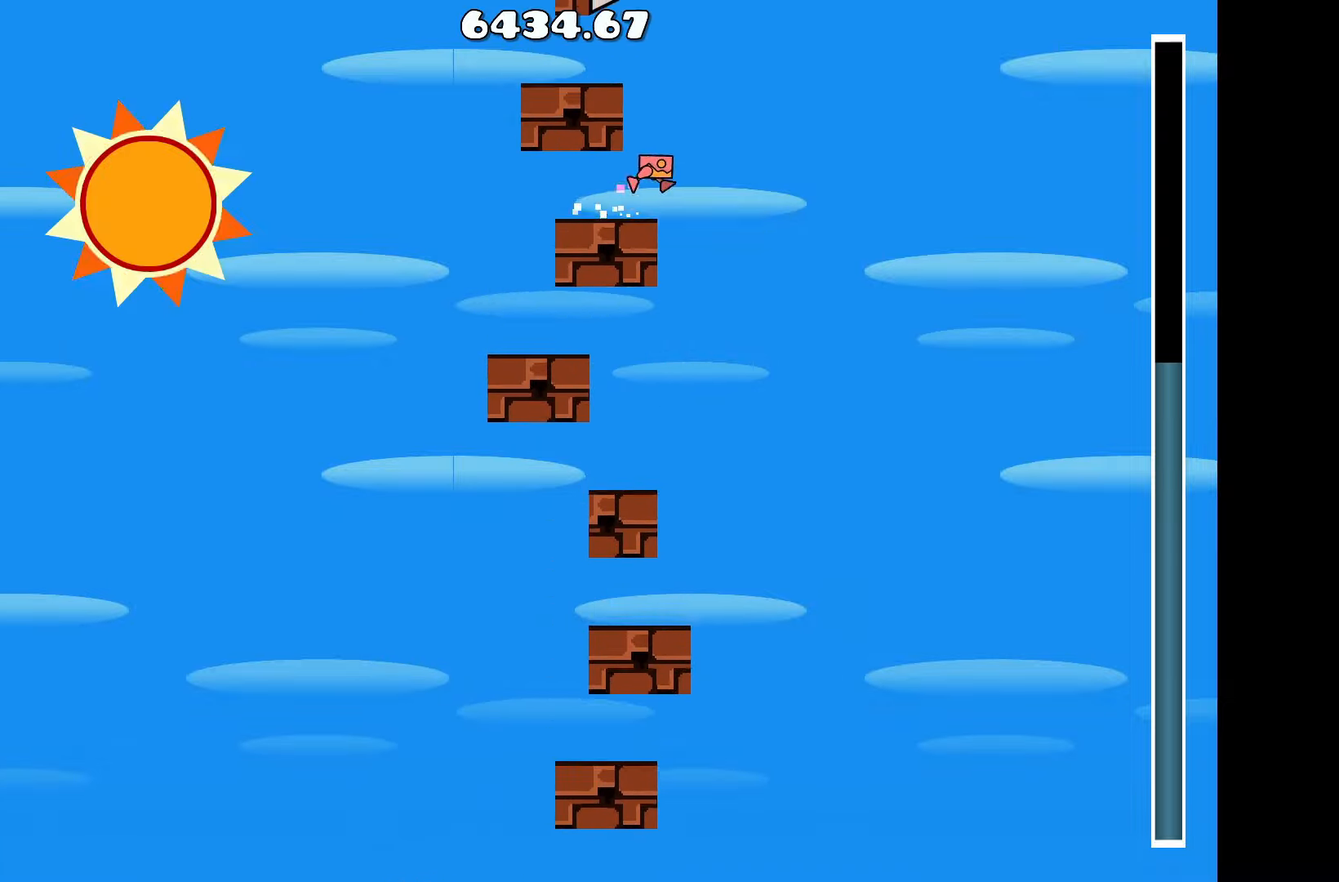
{"keys": [], "events": [[16, "d", "up"], [116, "a", "down"], [200, "up", "up"], [350, "a", "up"]]}
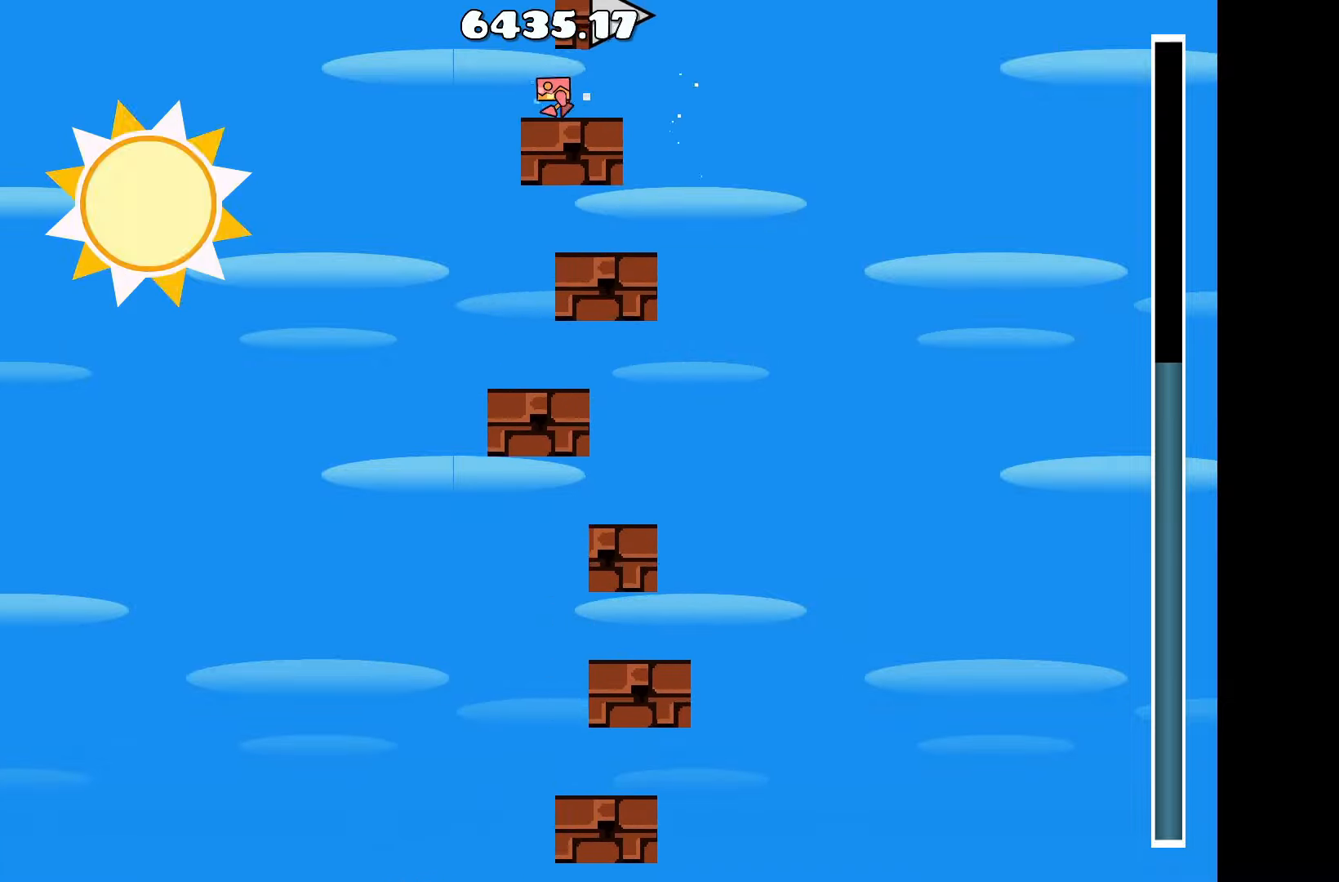
{"keys": ["a"], "events": [[500, "a", "down"]]}
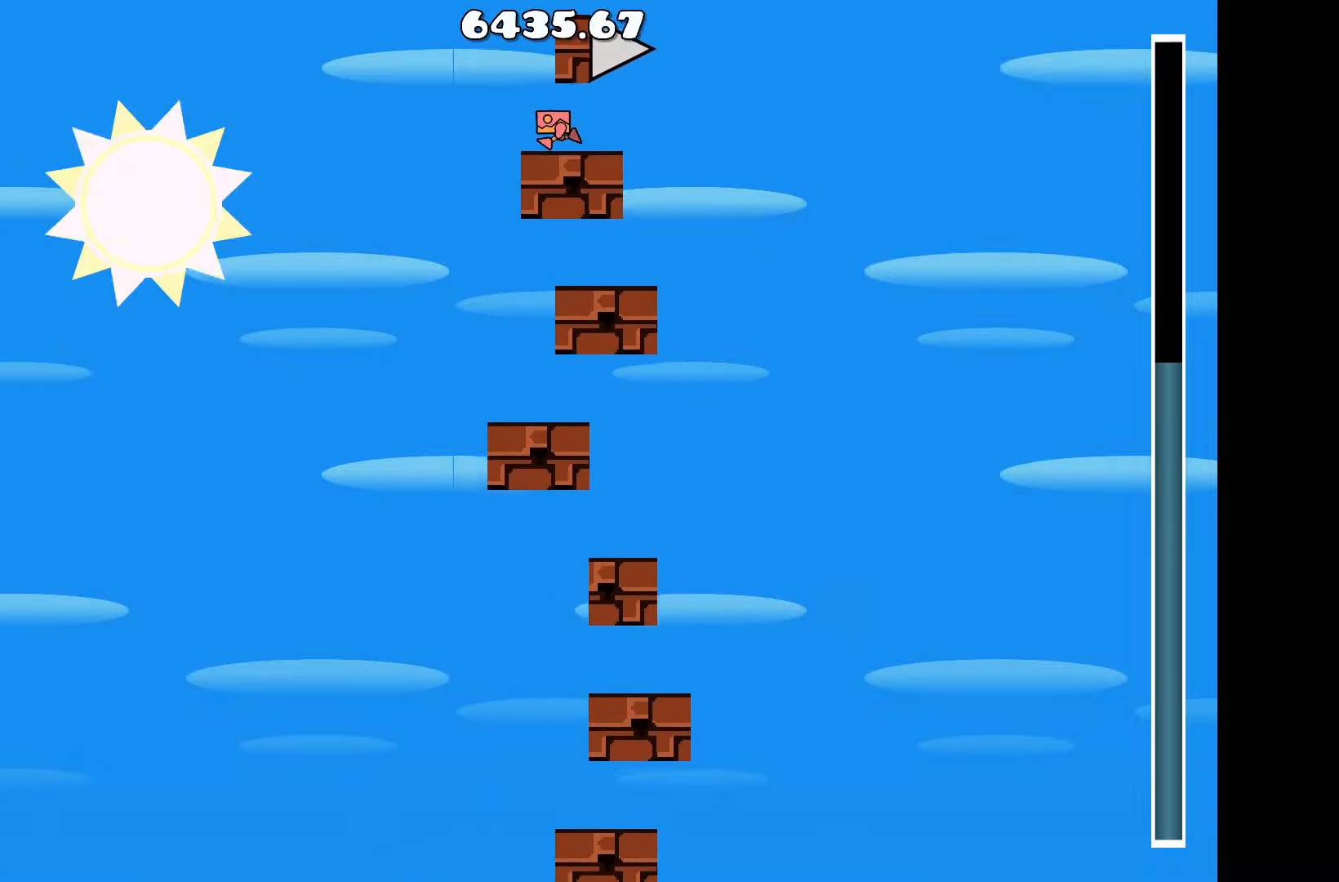
{"keys": [], "events": [[100, "a", "up"], [150, "up", "down"], [283, "d", "down"], [283, "up", "up"], [383, "d", "up"]]}
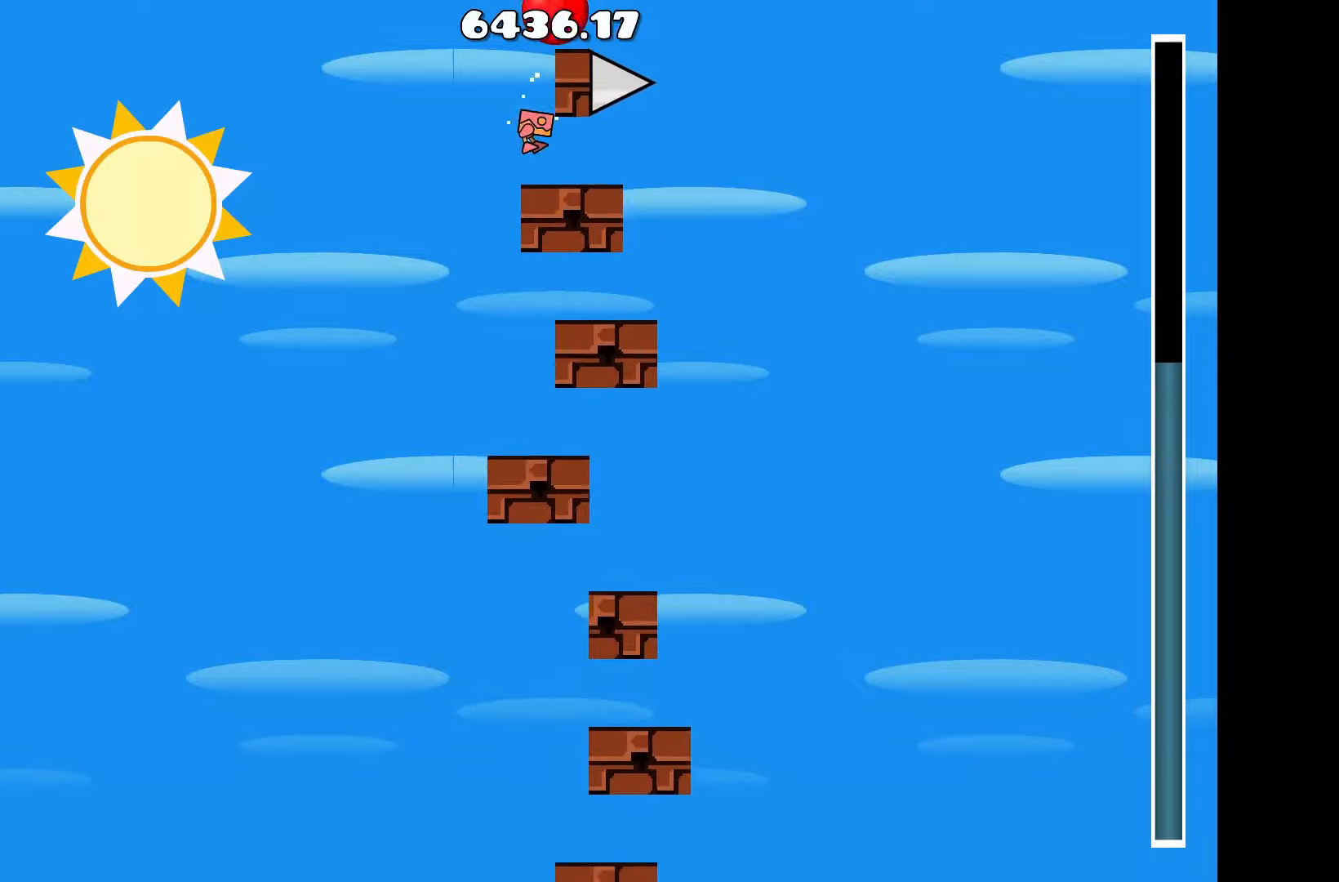
{"keys": [], "events": [[67, "up", "down"], [217, "up", "up"], [267, "d", "down"], [300, "d", "up"]]}
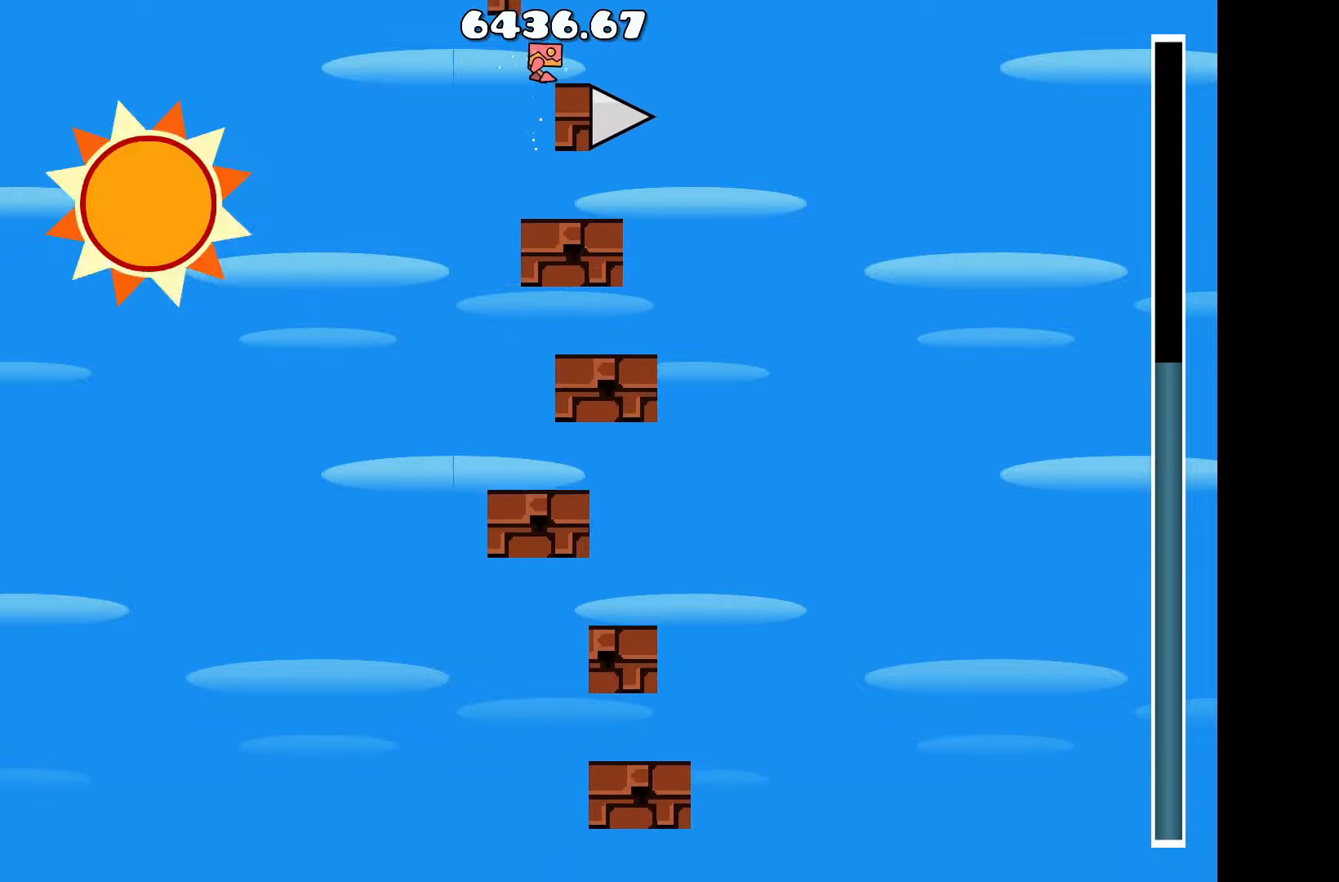
{"keys": [], "events": [[233, "d", "down"], [317, "d", "up"], [467, "up", "down"], [500, "up", "up"]]}
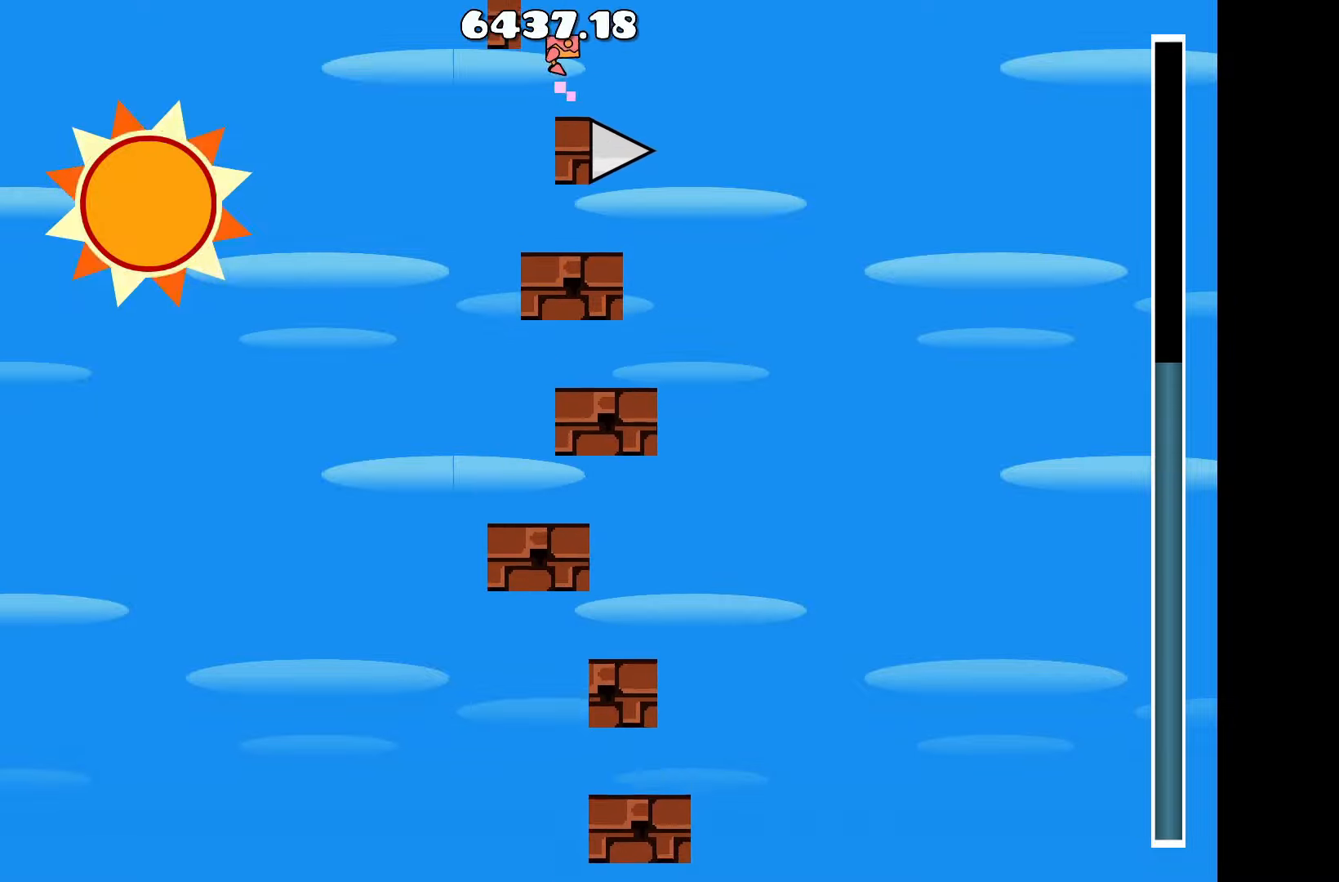
{"keys": [], "events": []}
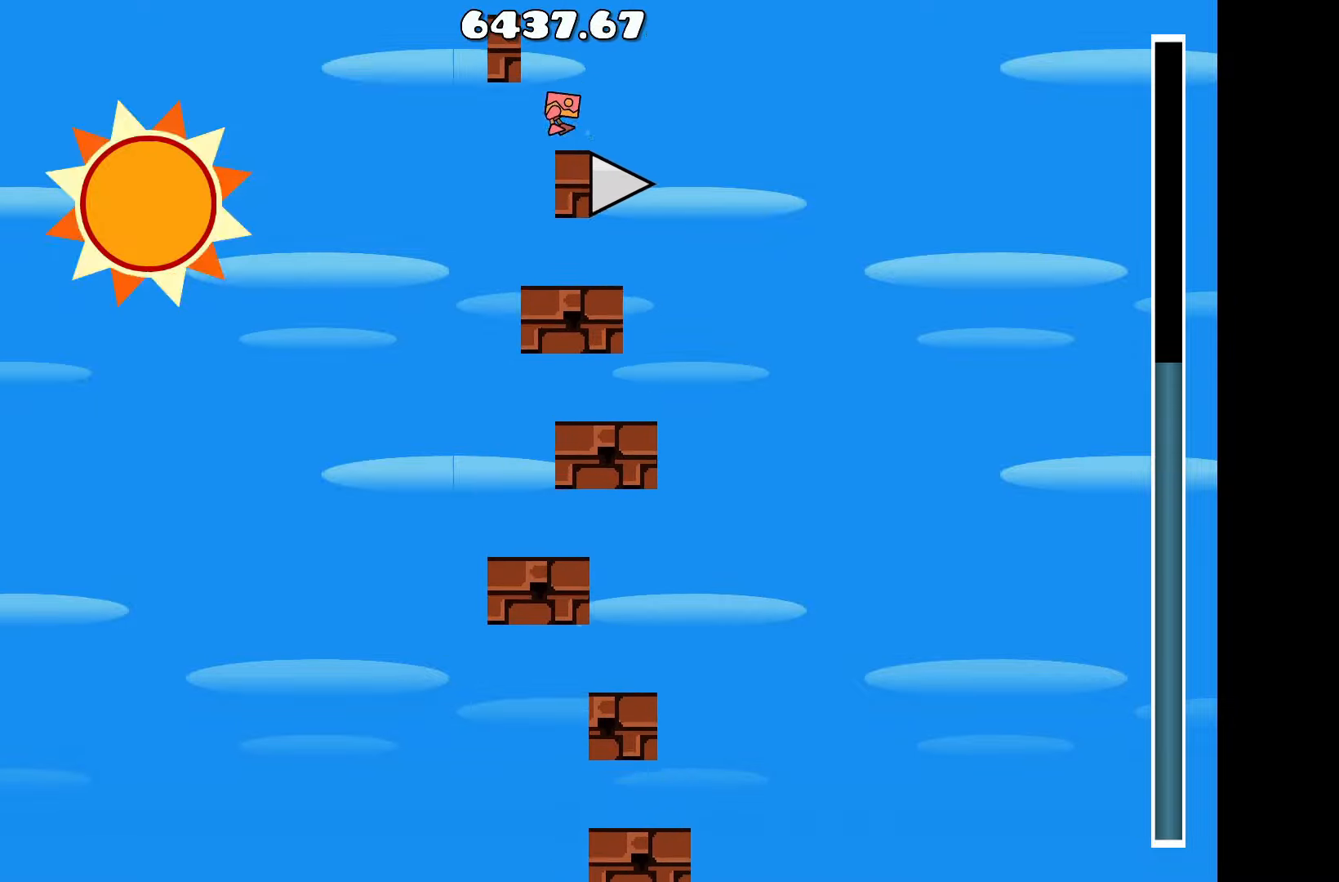
{"keys": ["up"], "events": [[67, "up", "down"], [167, "up", "up"], [400, "up", "down"]]}
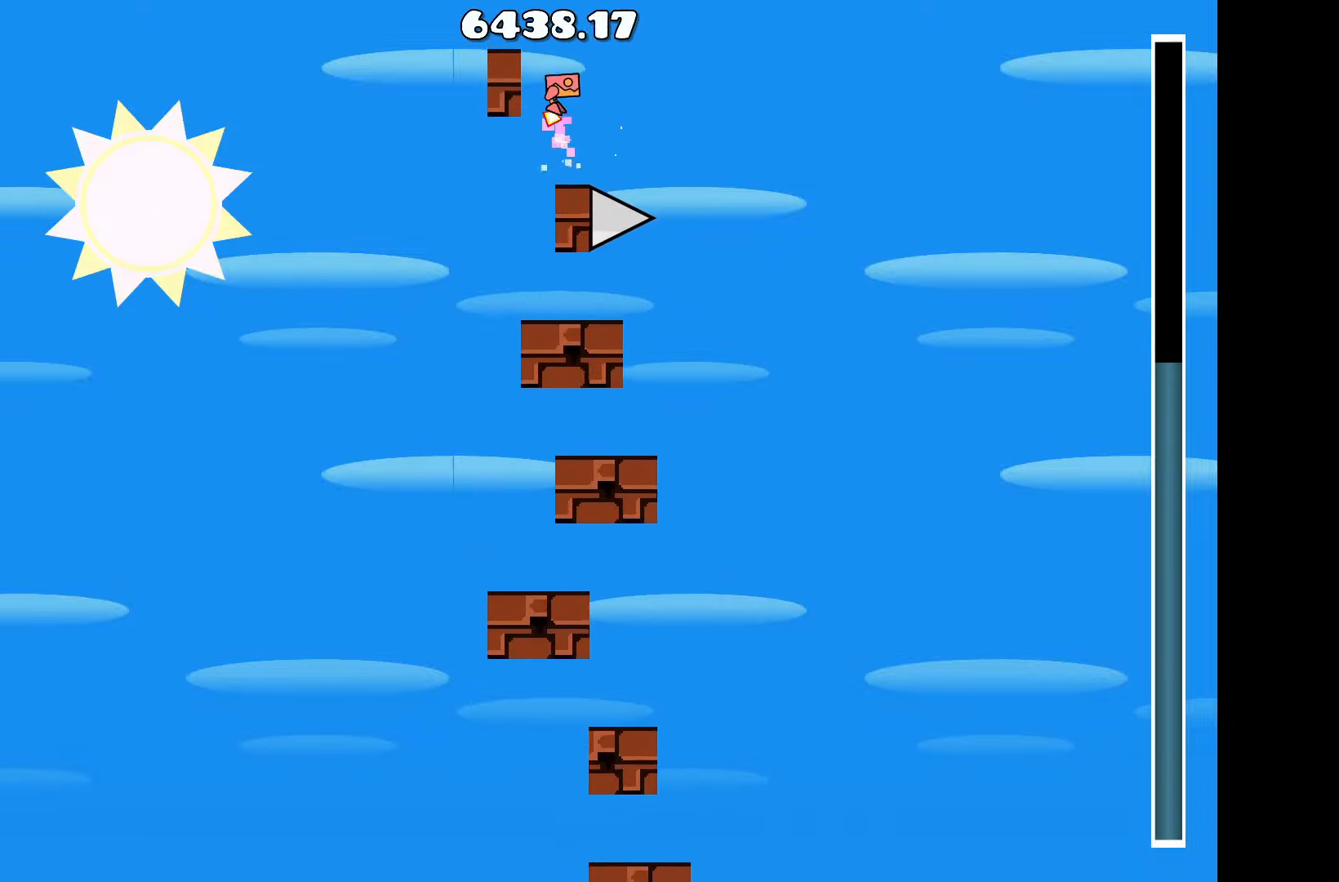
{"keys": [], "events": [[83, "a", "down"], [83, "up", "up"], [183, "a", "up"]]}
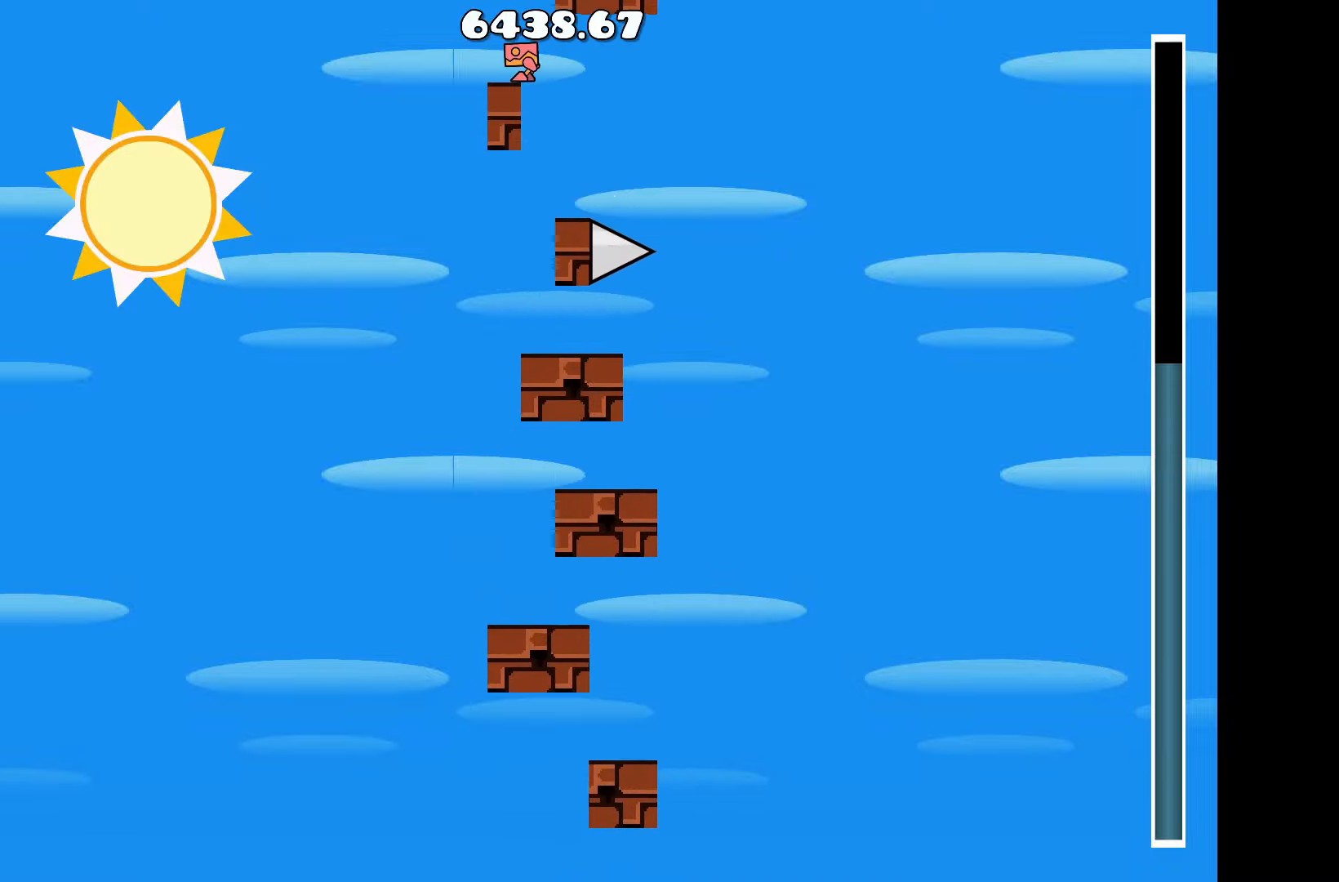
{"keys": [], "events": []}
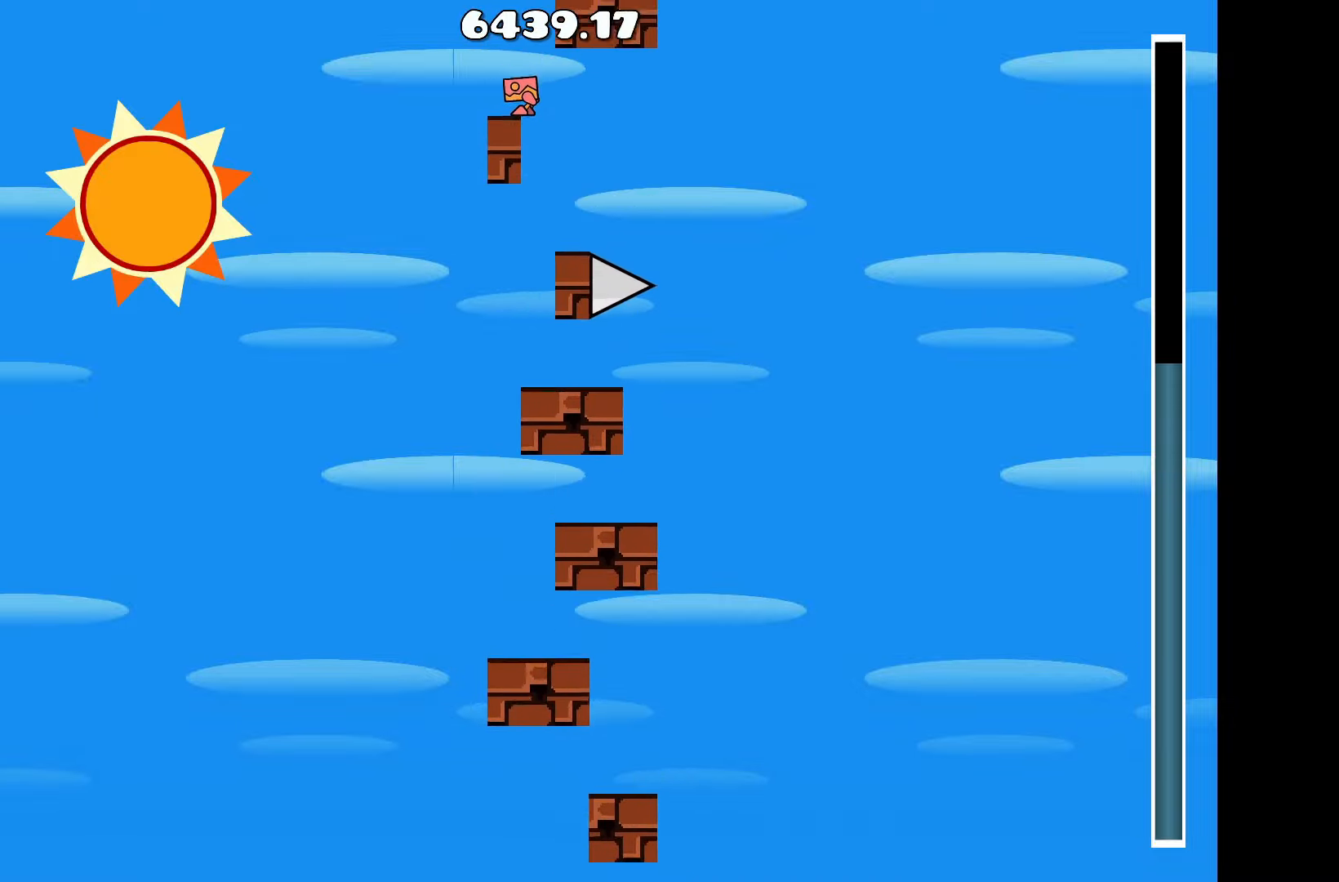
{"keys": [], "events": [[117, "up", "down"], [150, "up", "up"], [450, "up", "down"], [500, "up", "up"]]}
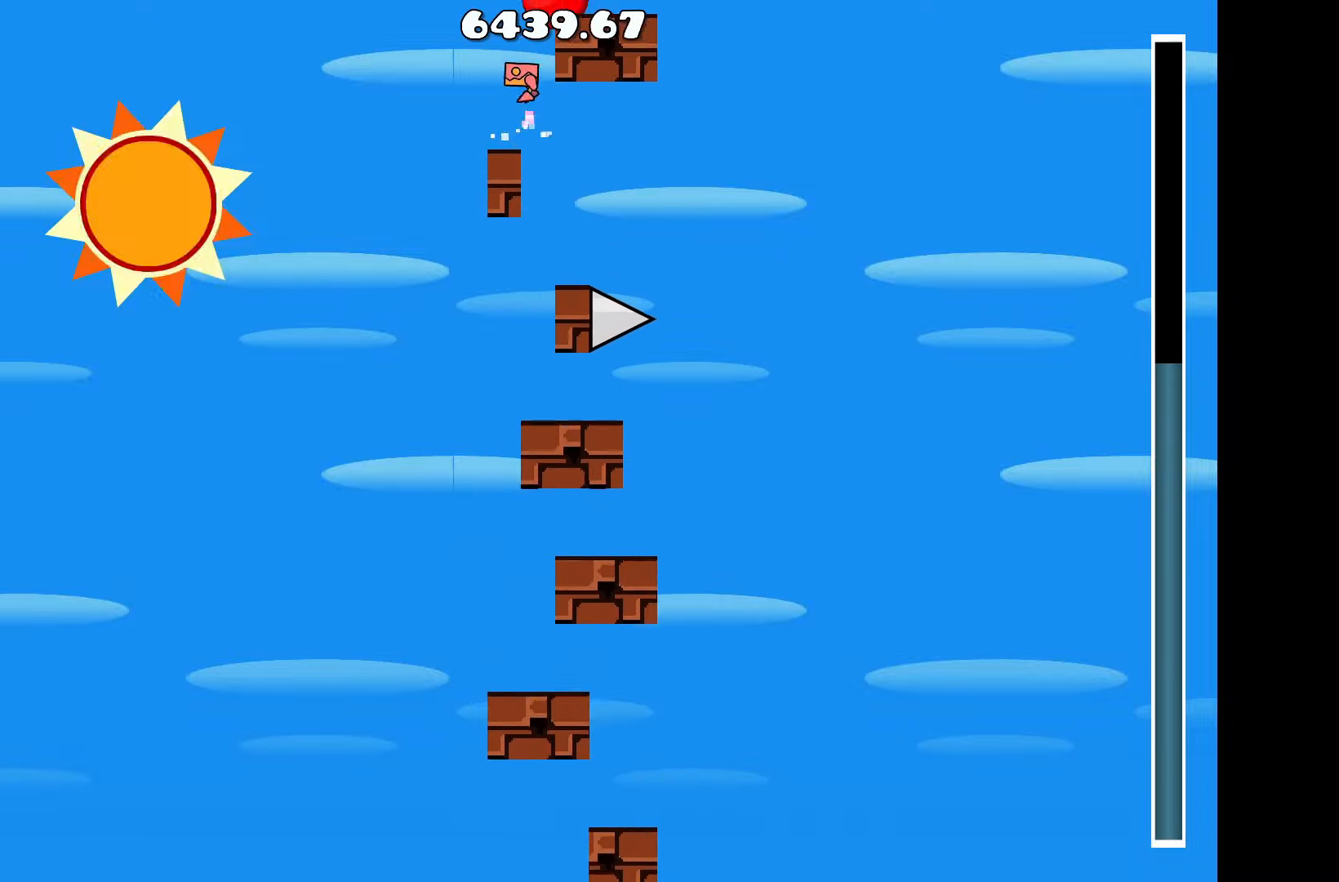
{"keys": ["up"], "events": [[233, "up", "down"], [267, "up", "up"], [500, "up", "down"]]}
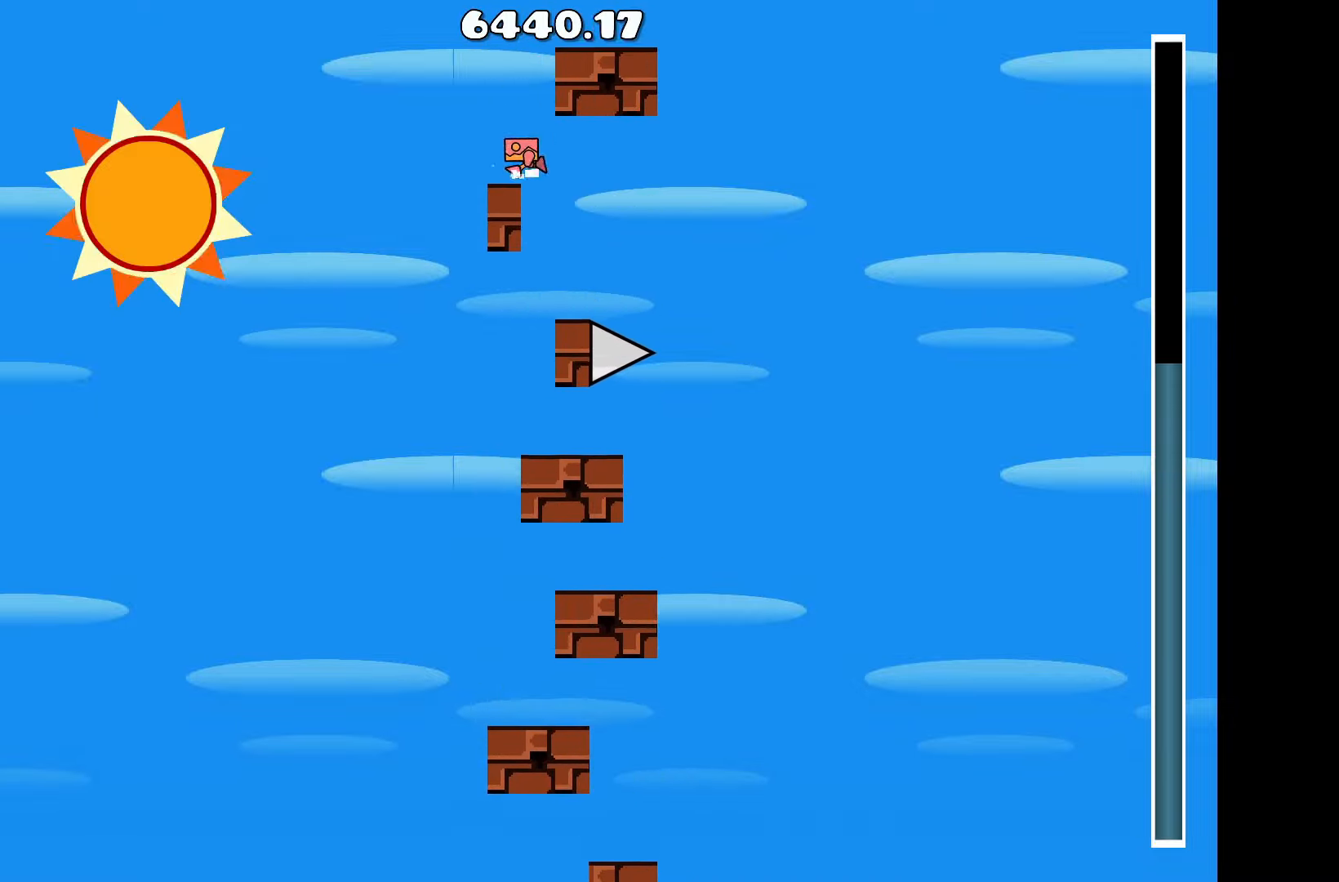
{"keys": [], "events": [[50, "up", "up"], [333, "up", "down"], [383, "up", "up"]]}
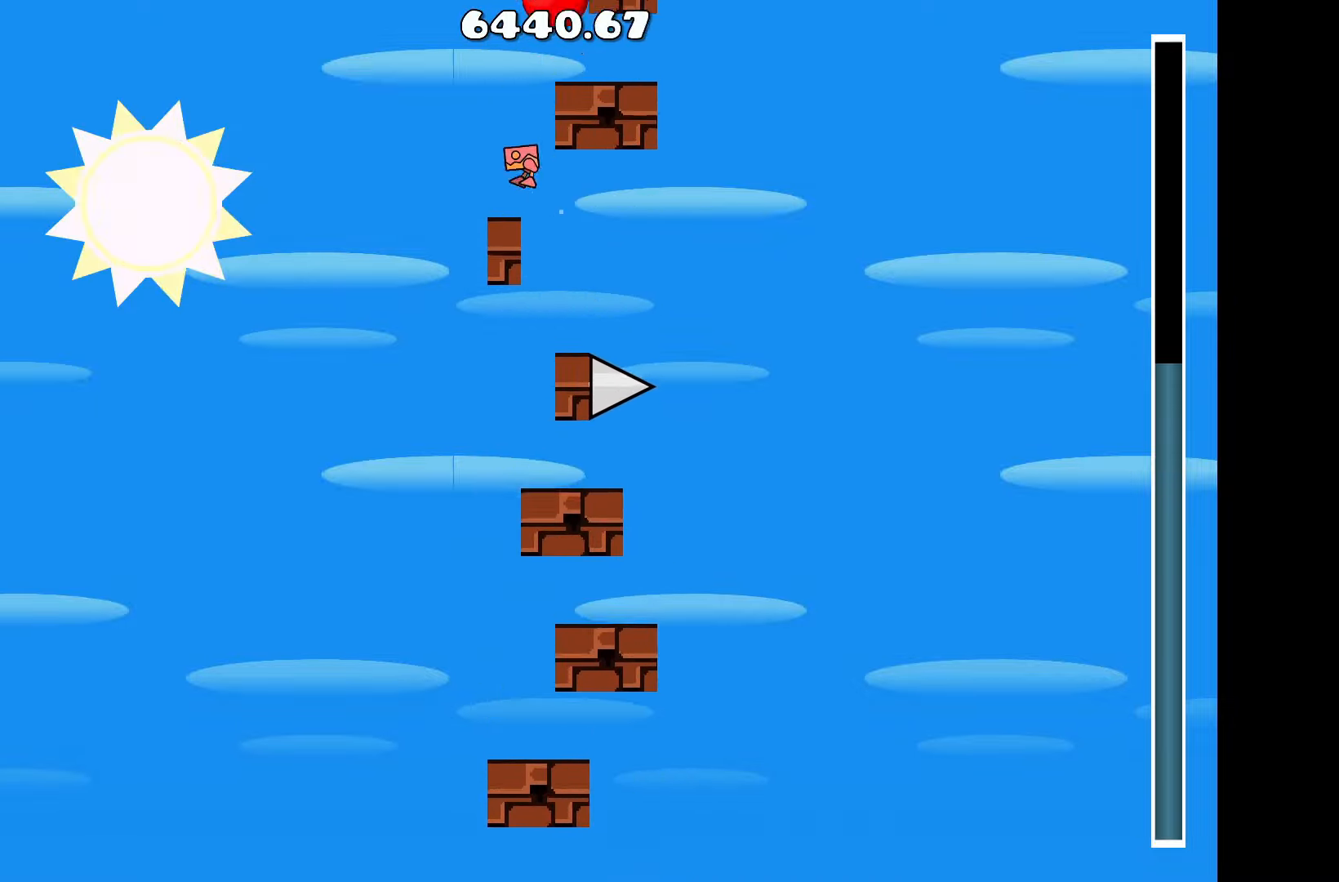
{"keys": [], "events": [[167, "up", "down"], [217, "up", "up"]]}